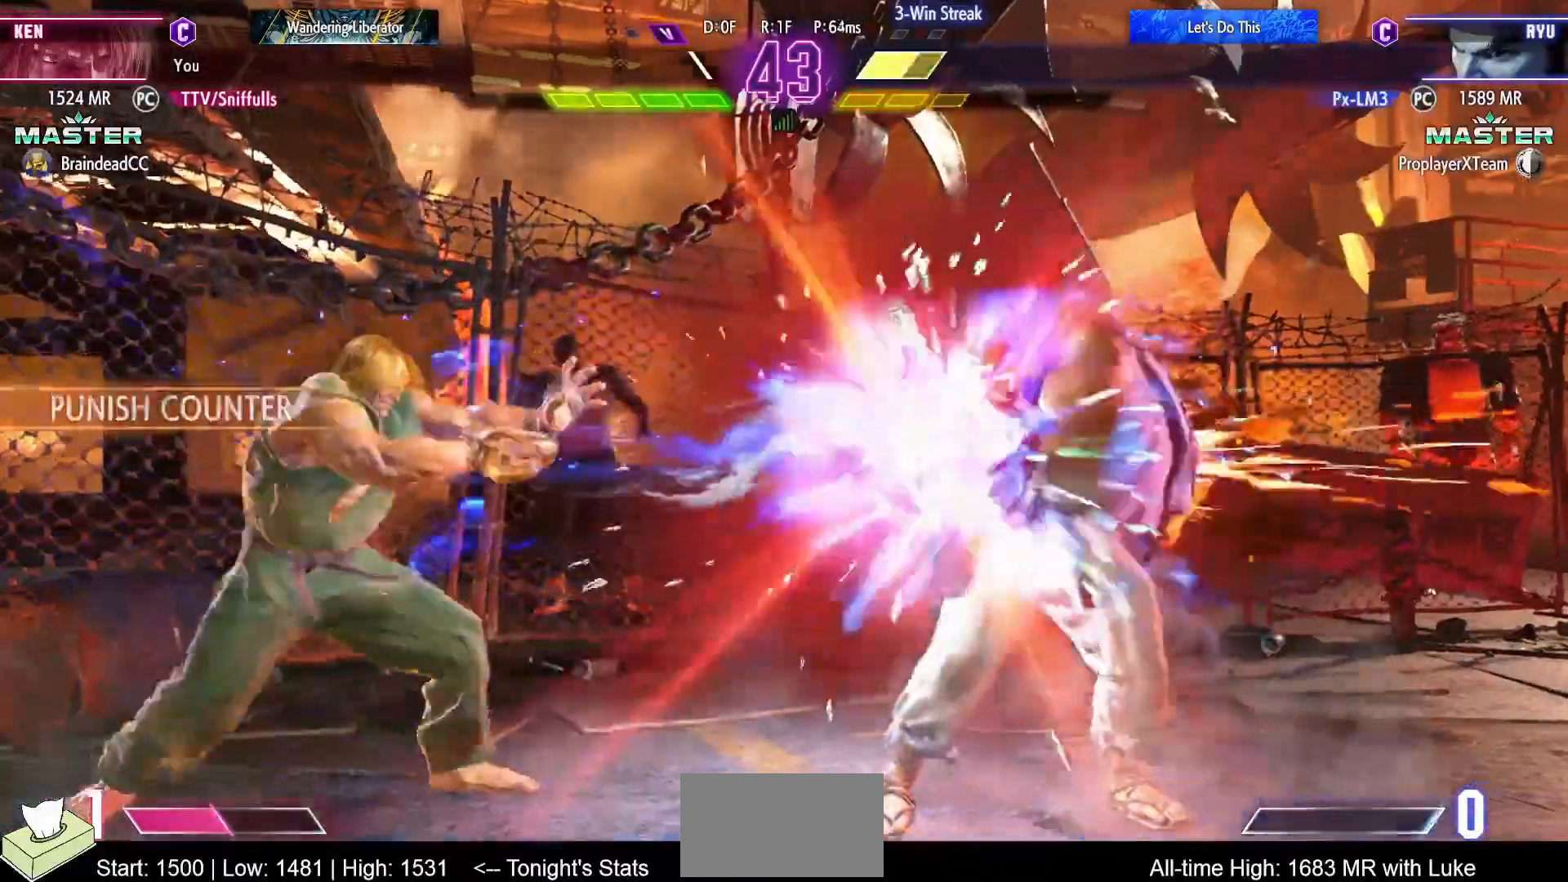
Gameplay with a controller (arcade stick); each line is a JSON object with the inputs held at the frame after it. "events" lists button and stick changes between this image and that frame as [ms after this image, input, new state], when the widget could be followed in between. Not read: L3 R3.
{"buttons": [], "events": [[17, "CIRCLE", "down"], [17, "CROSS", "down"], [133, "CIRCLE", "up"], [133, "CROSS", "up"], [317, "R2", "down"], [450, "R2", "up"]]}
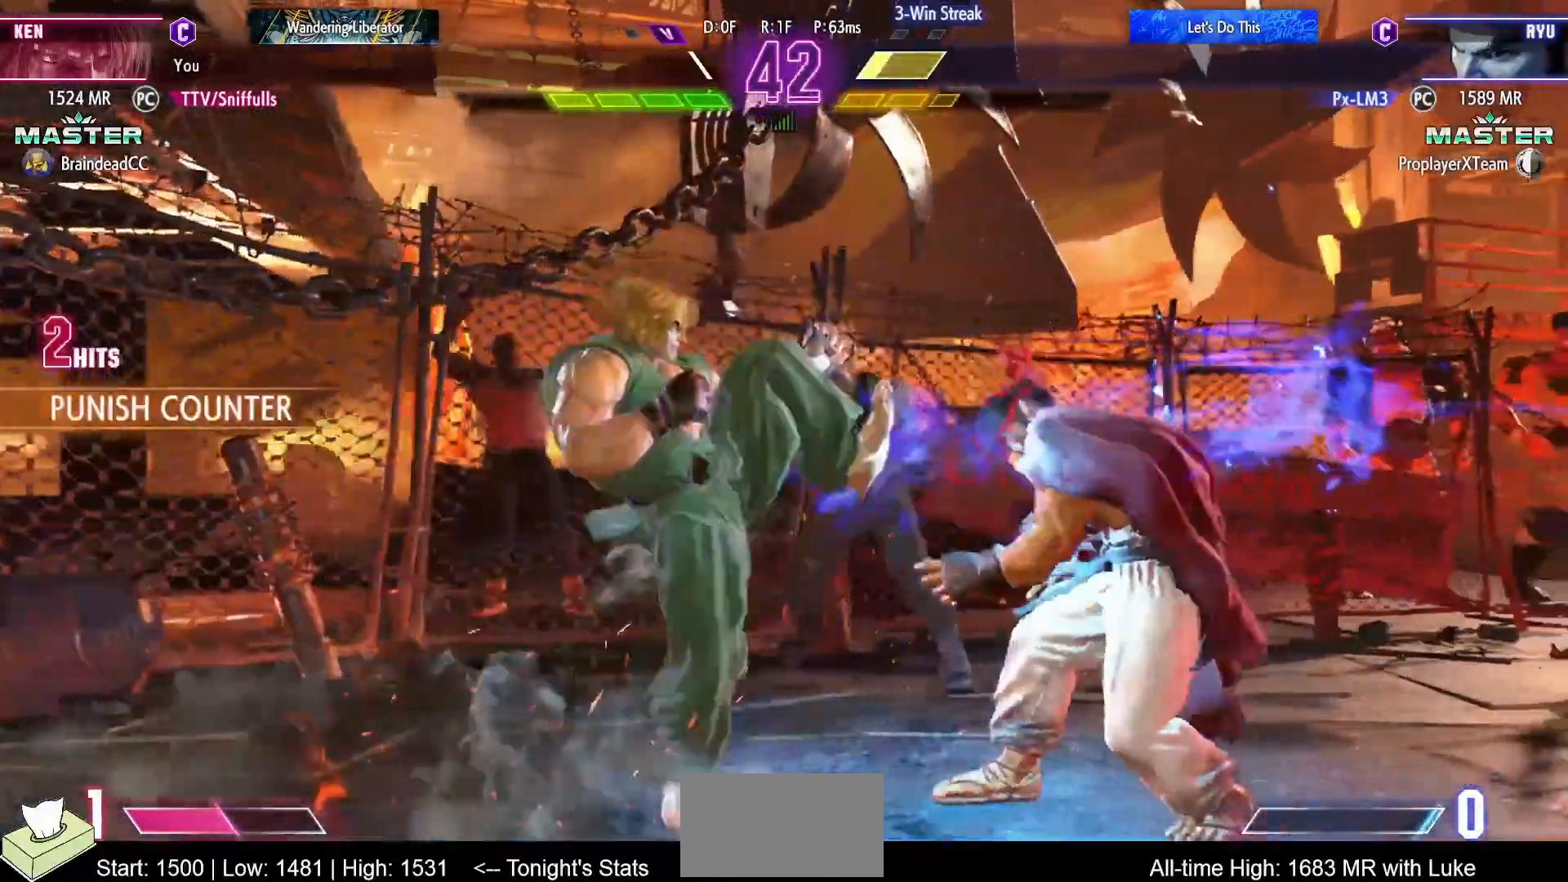
{"buttons": [], "events": []}
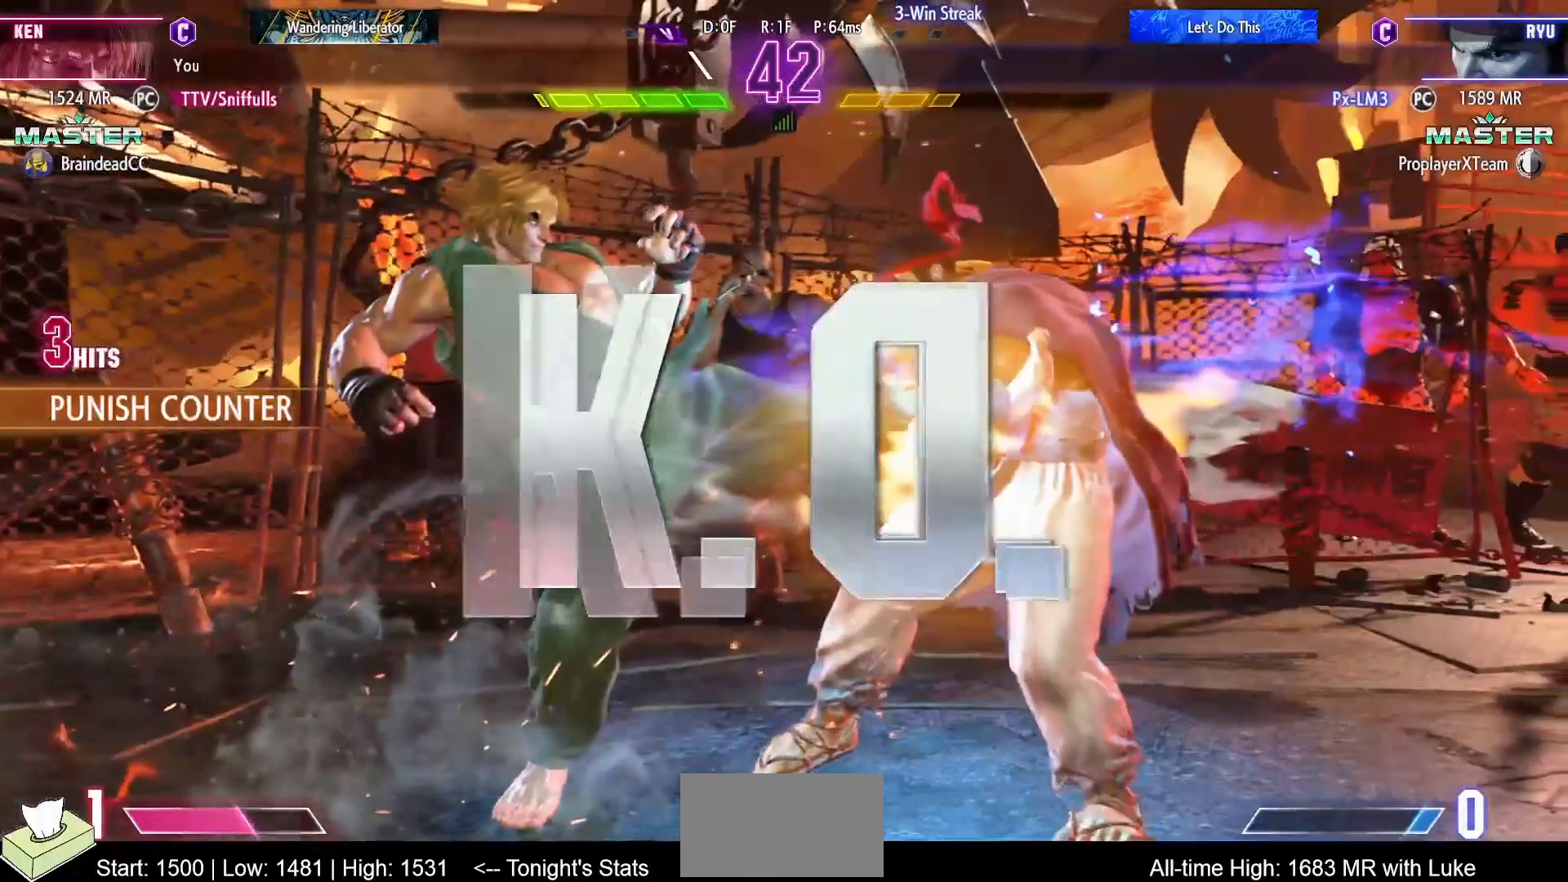
{"buttons": [], "events": []}
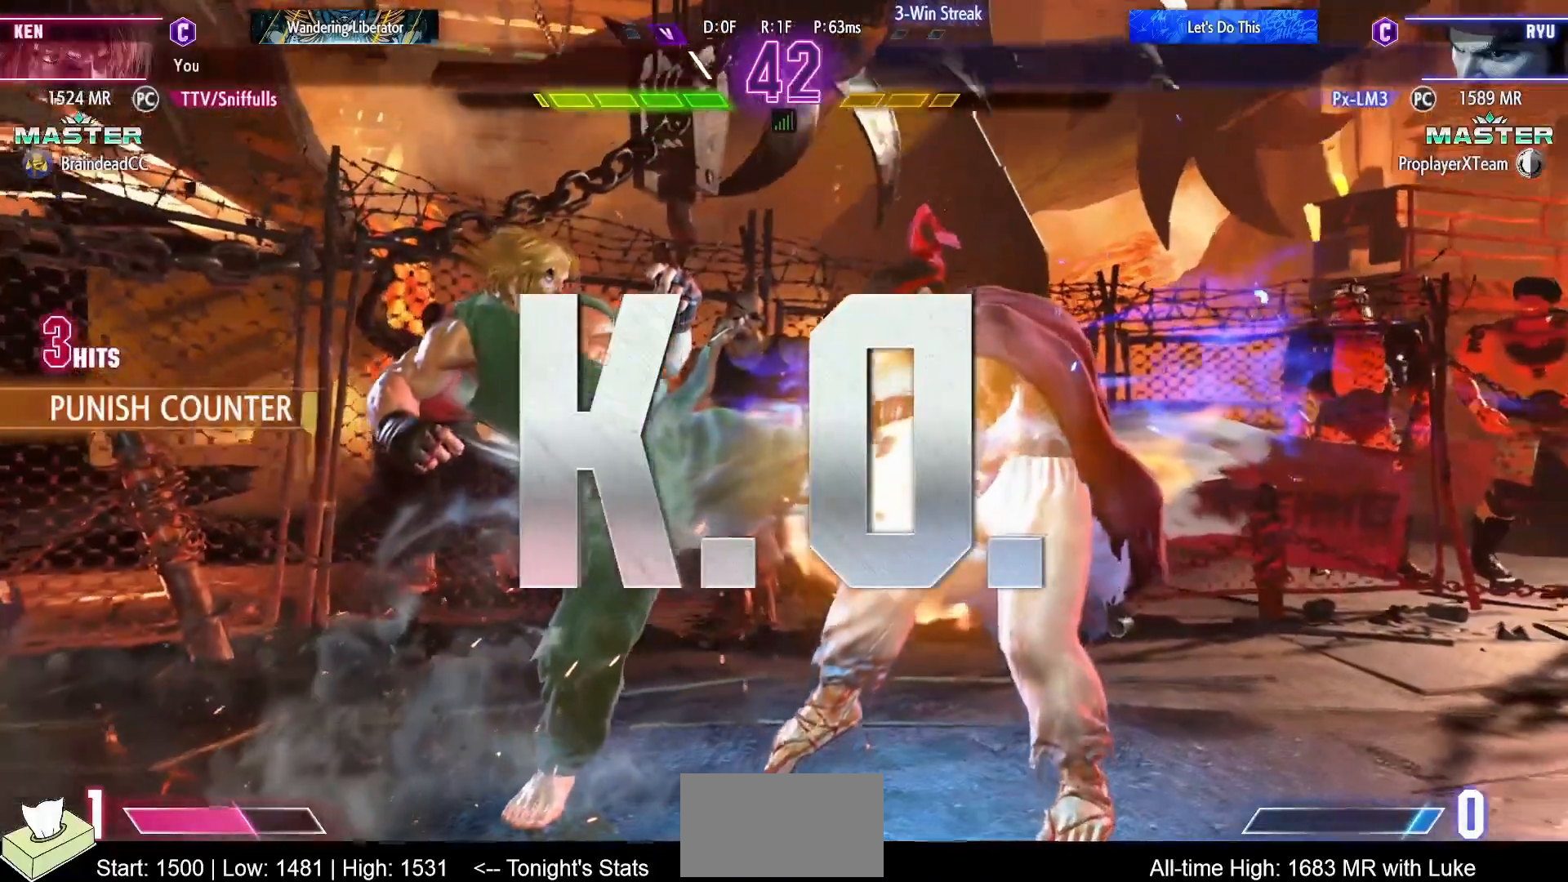
{"buttons": [], "events": []}
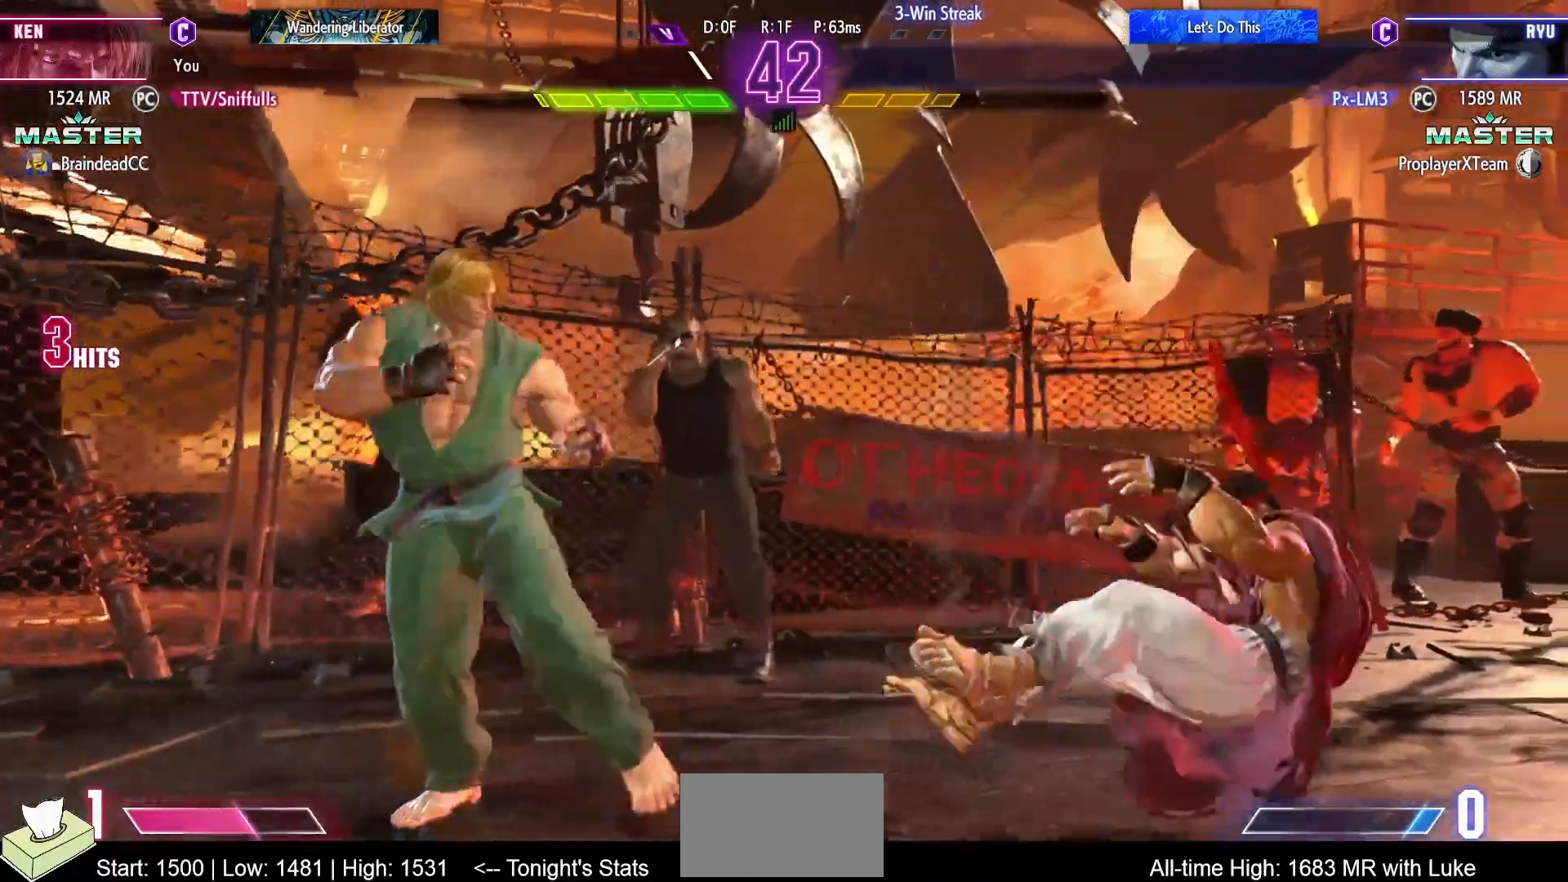
{"buttons": [], "events": []}
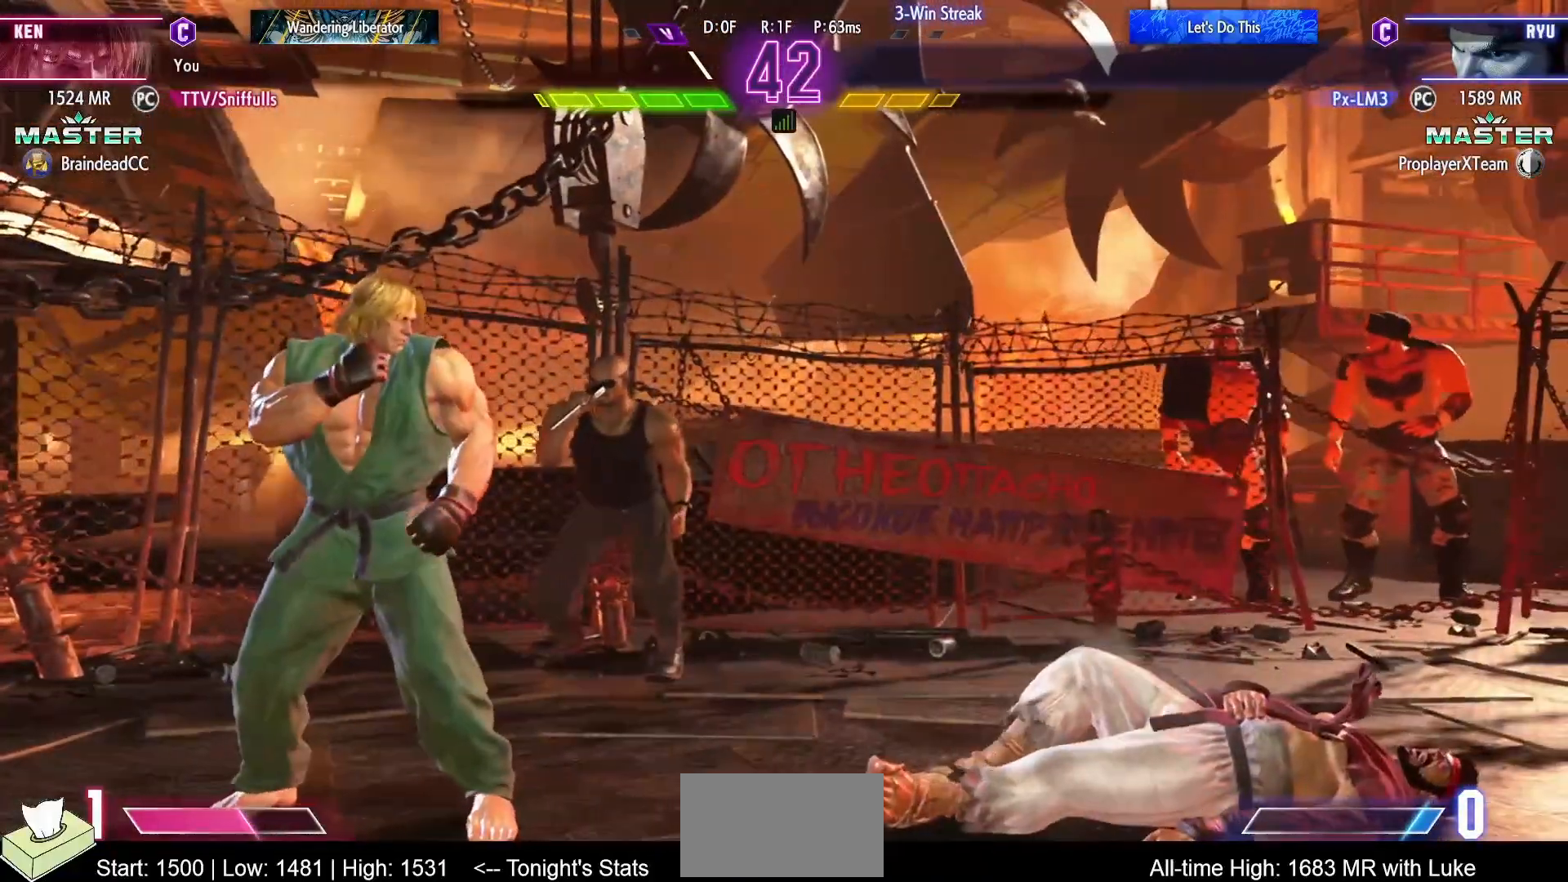
{"buttons": [], "events": []}
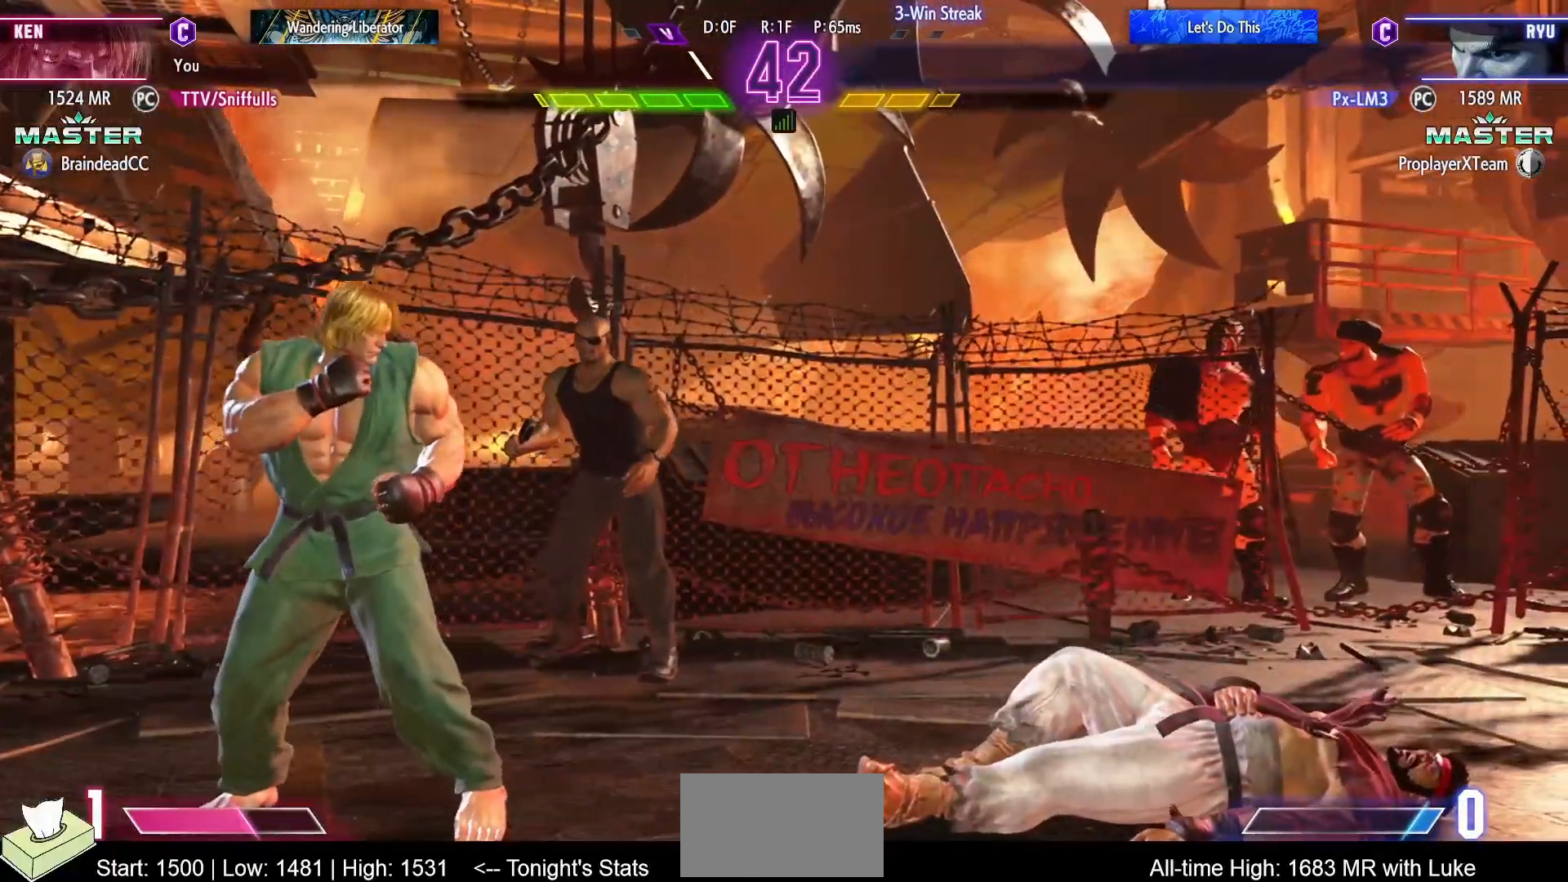
{"buttons": [], "events": []}
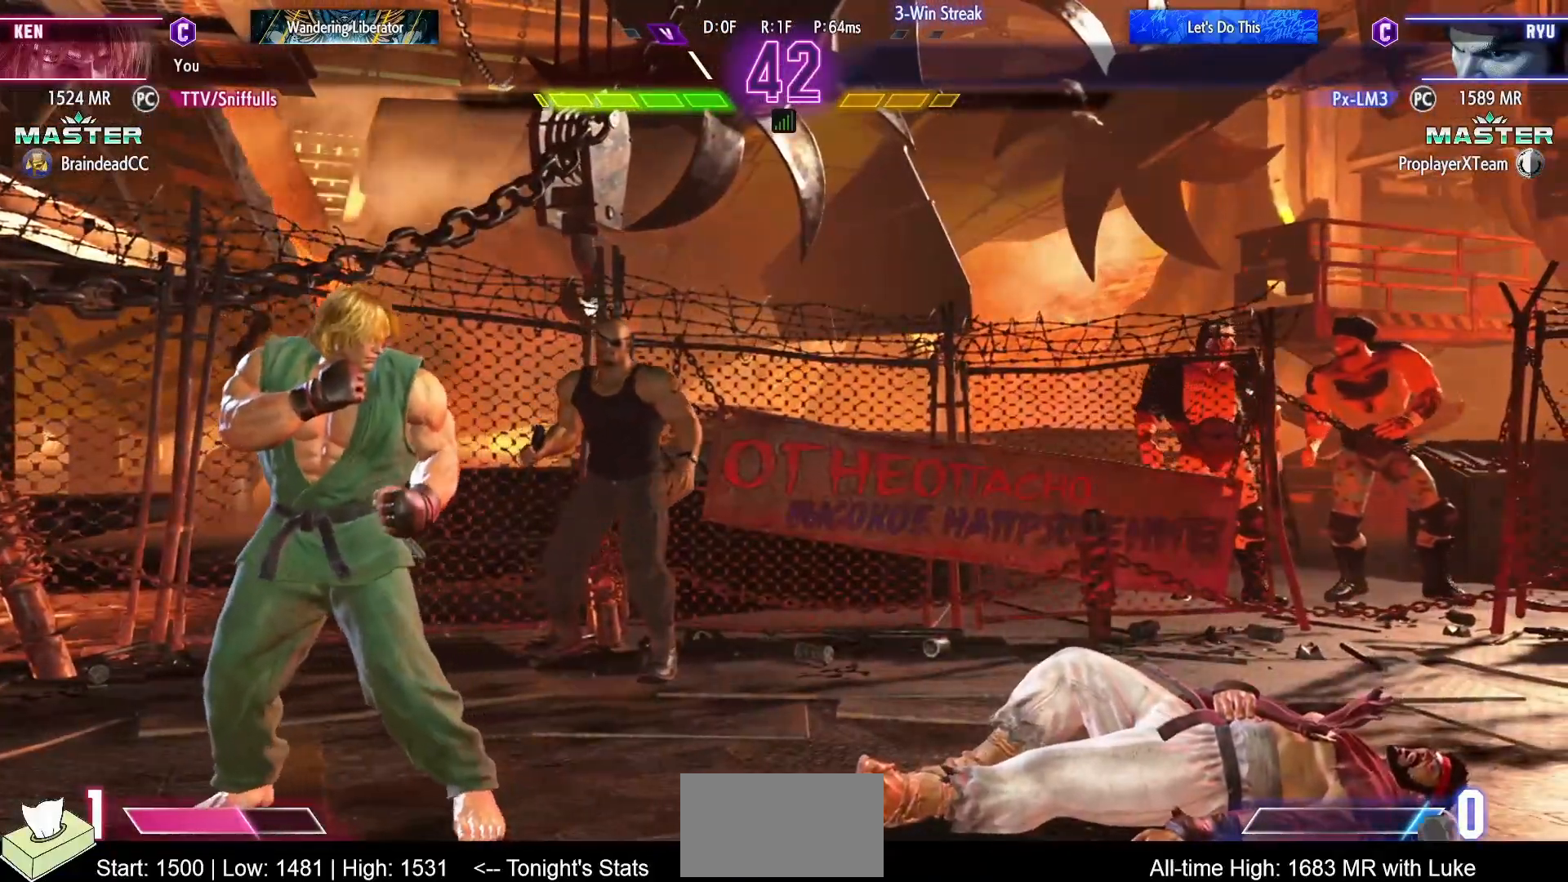
{"buttons": [], "events": []}
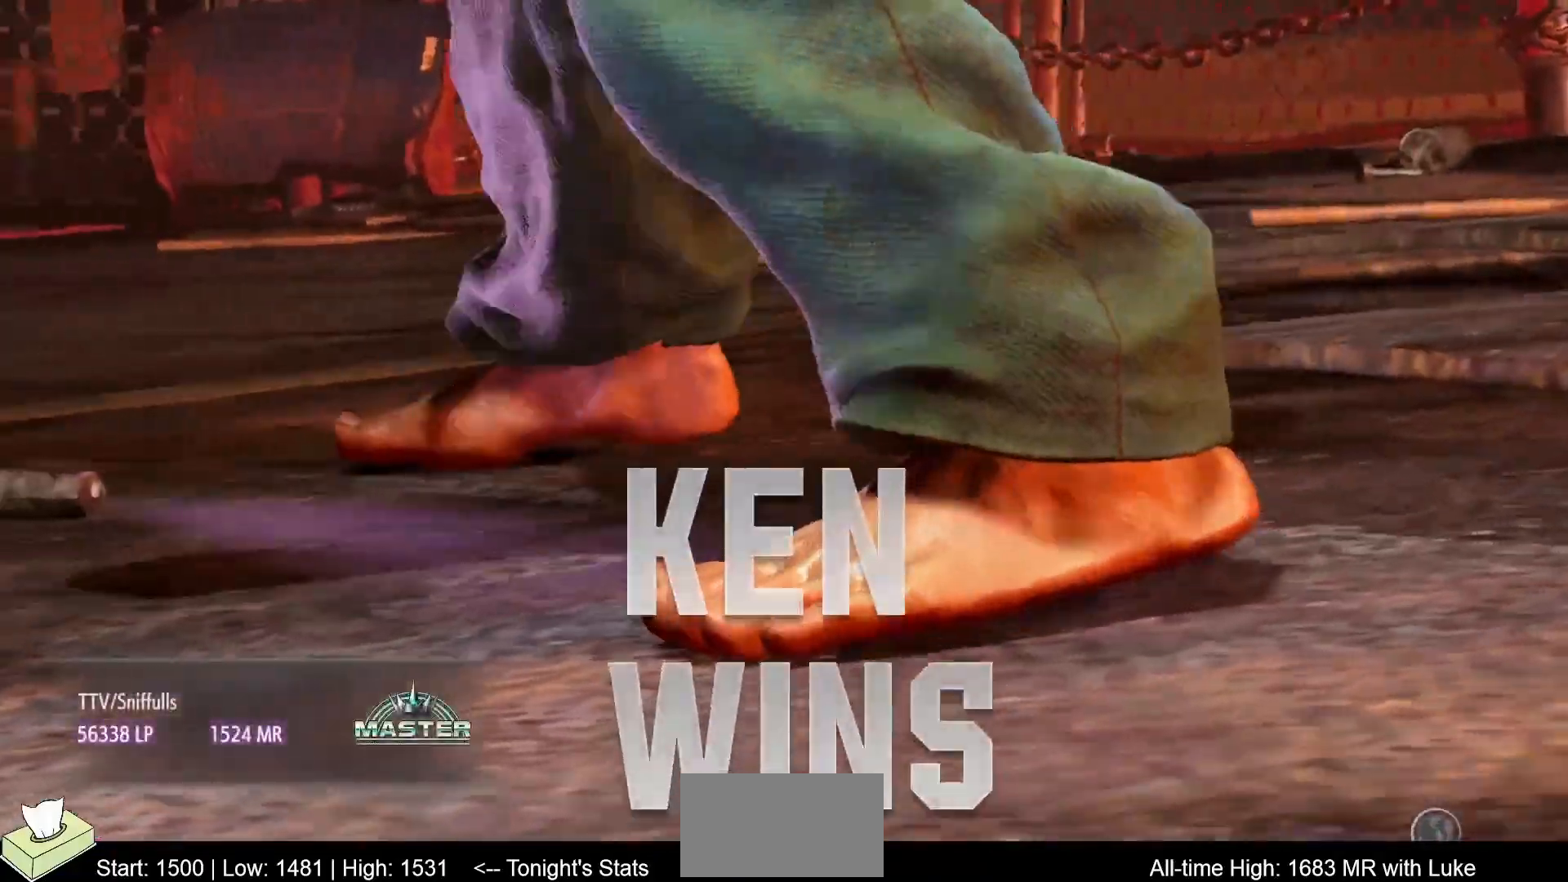
{"buttons": [], "events": []}
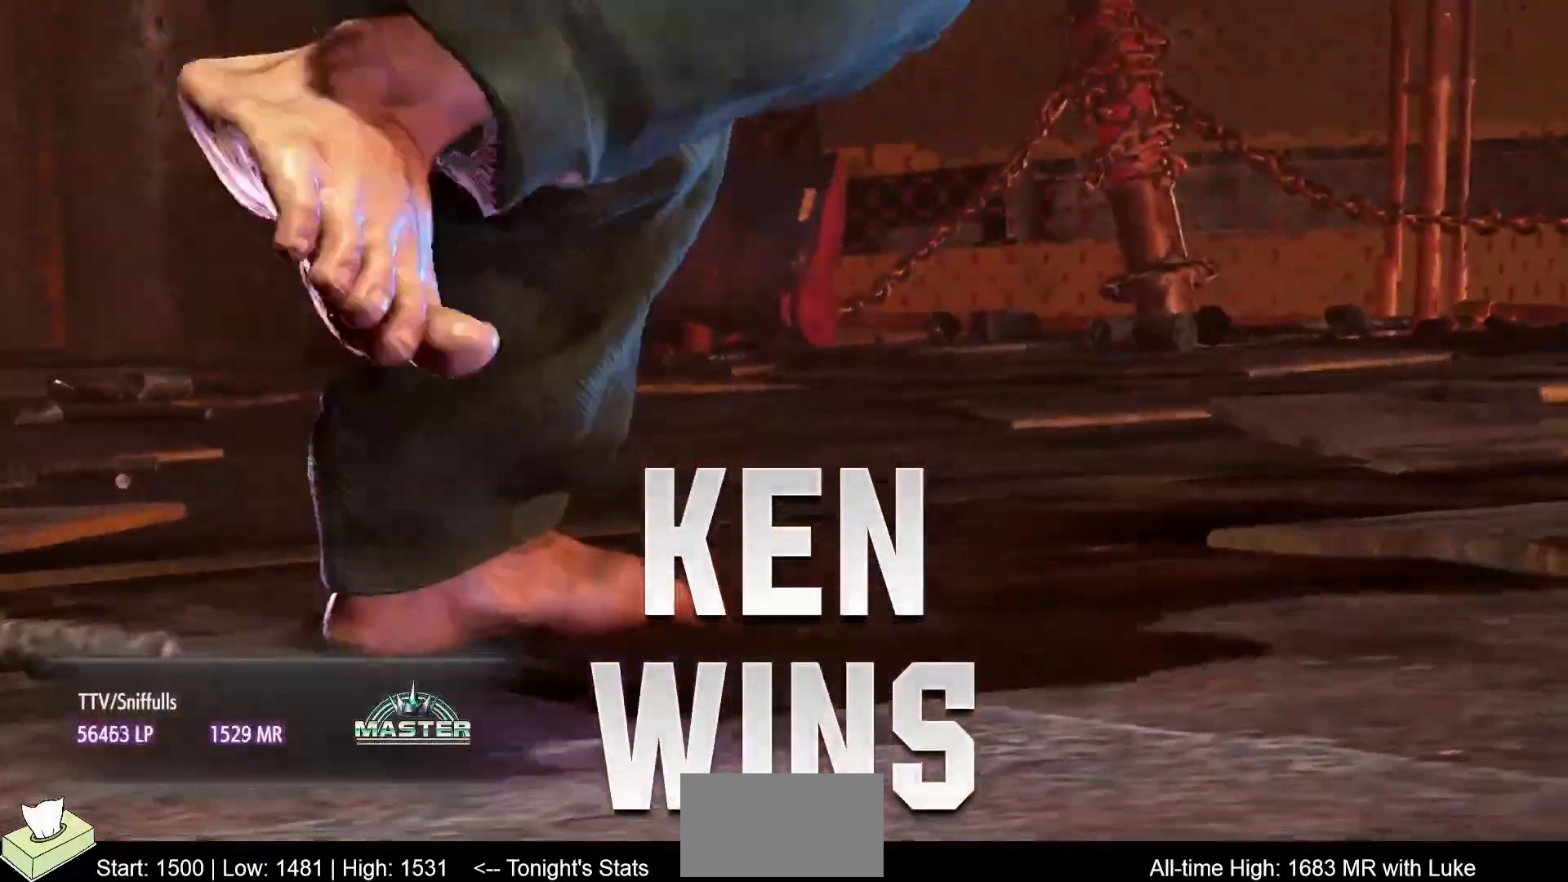
{"buttons": [], "events": []}
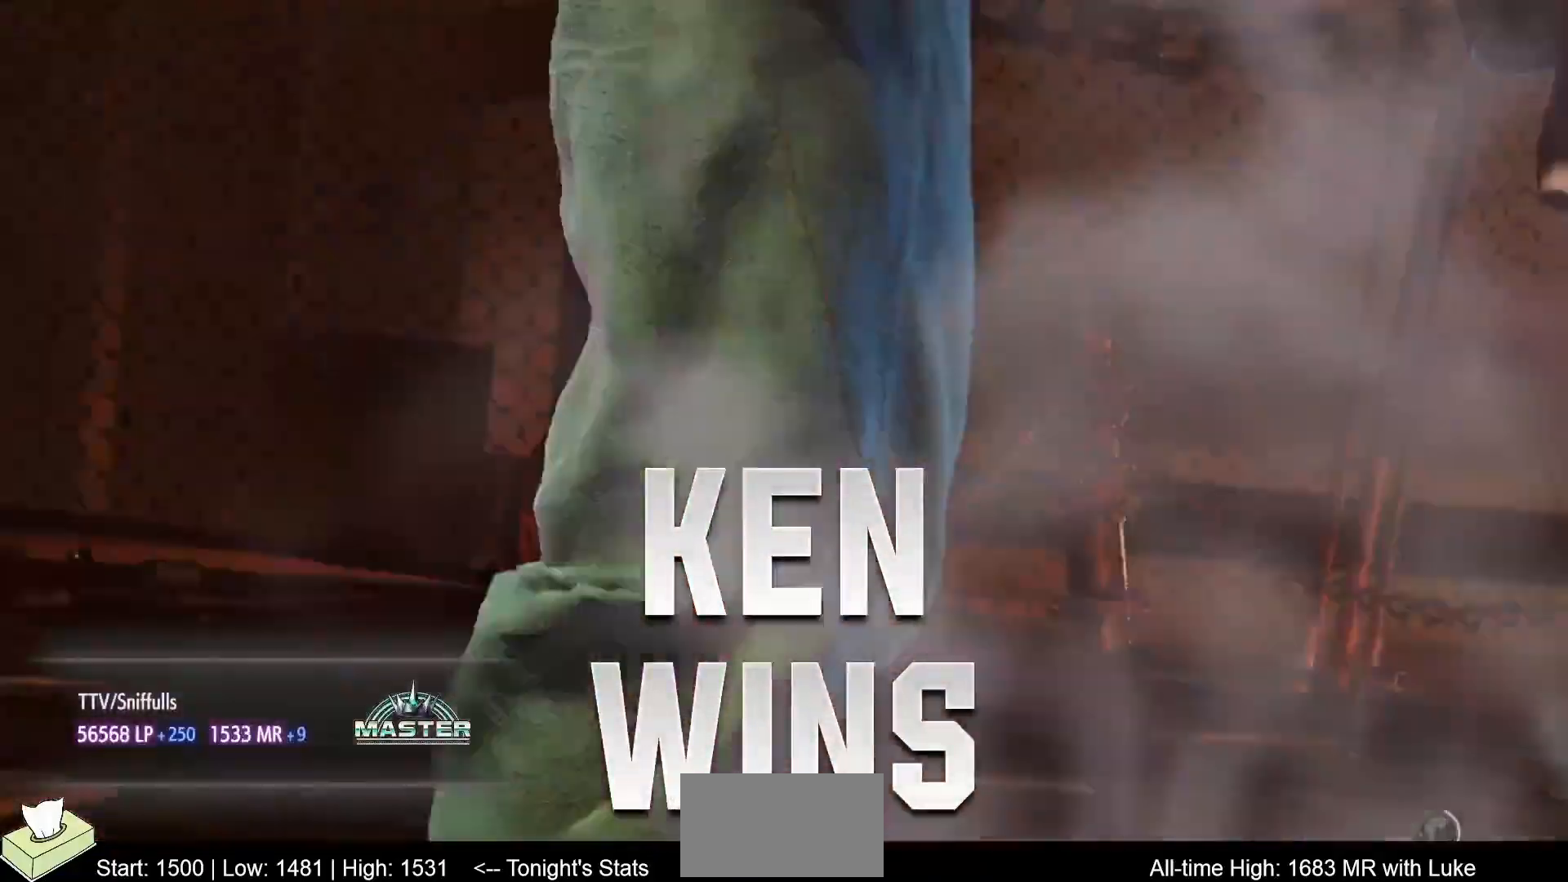
{"buttons": [], "events": []}
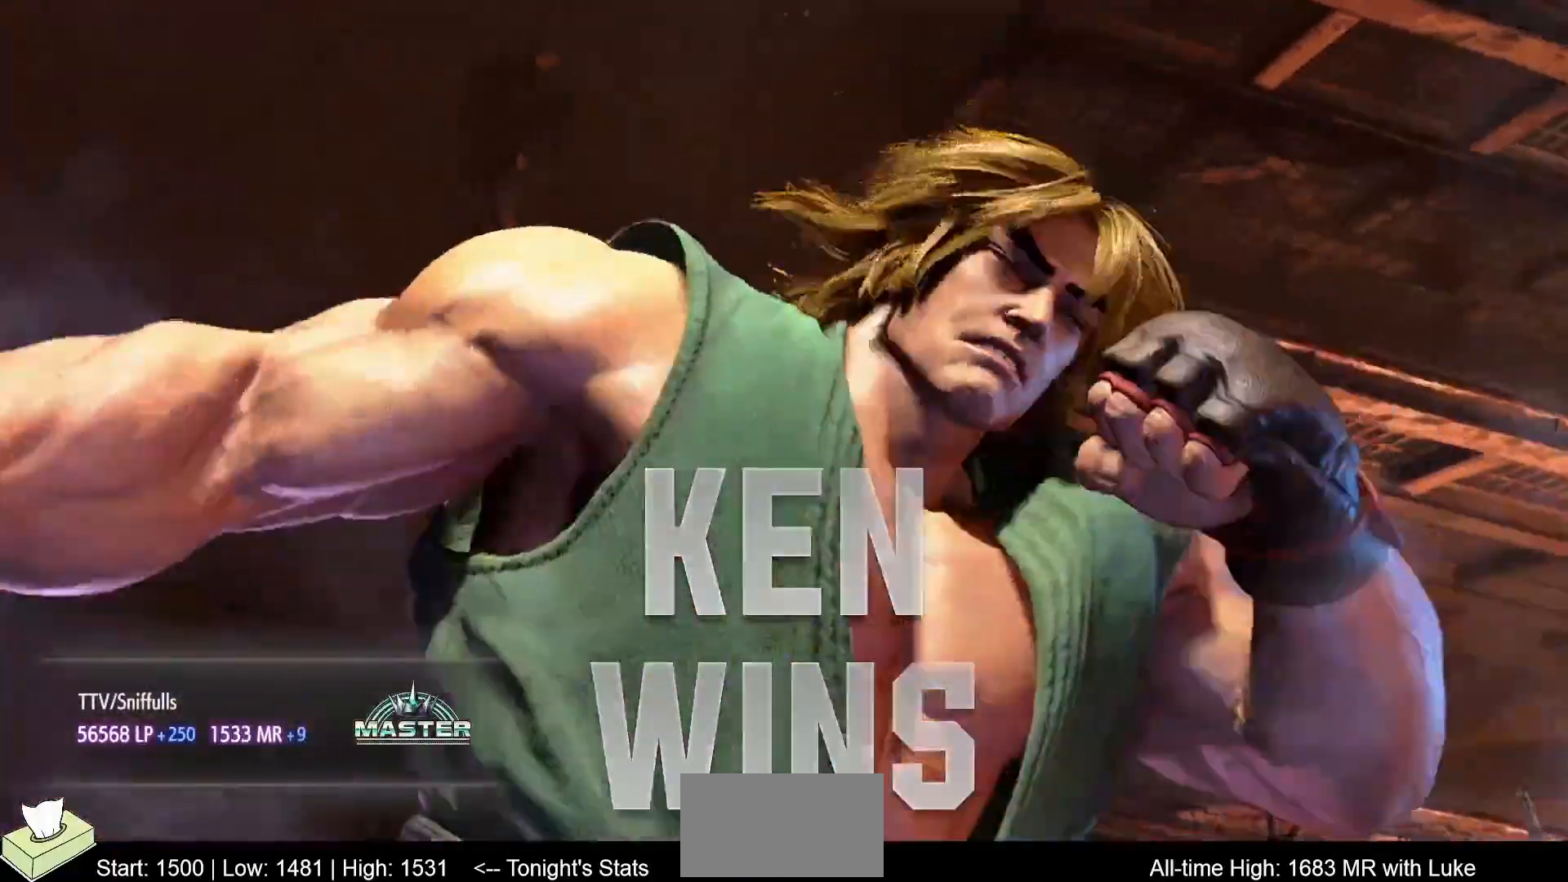
{"buttons": ["DPAD_DOWN", "DPAD_LEFT"], "events": [[267, "DPAD_DOWN", "down"], [267, "DPAD_LEFT", "down"]]}
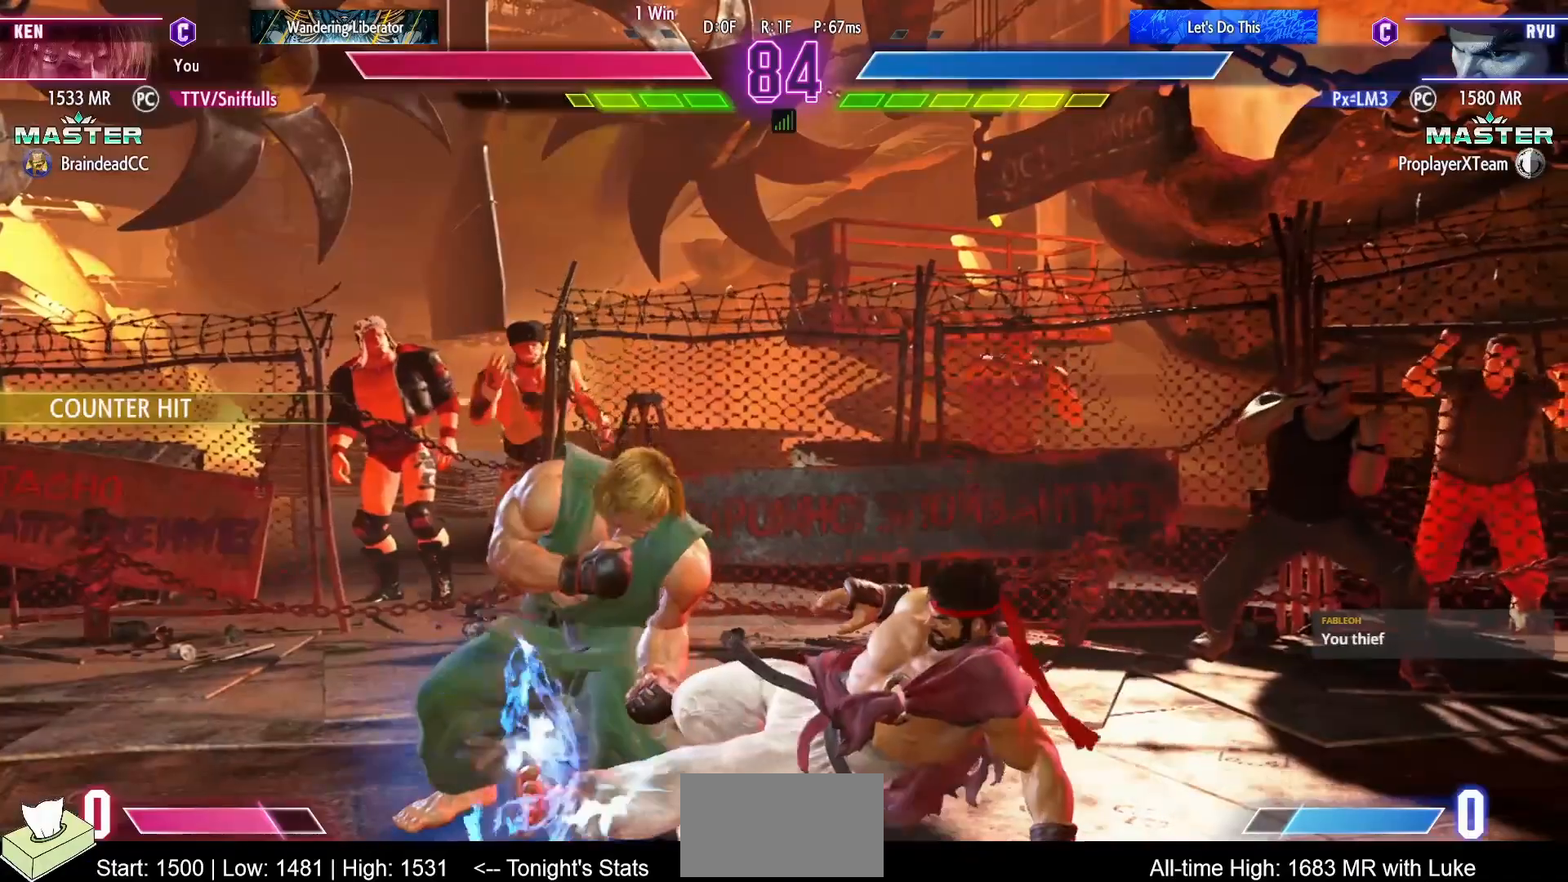
{"buttons": ["DPAD_DOWN", "DPAD_LEFT"], "events": []}
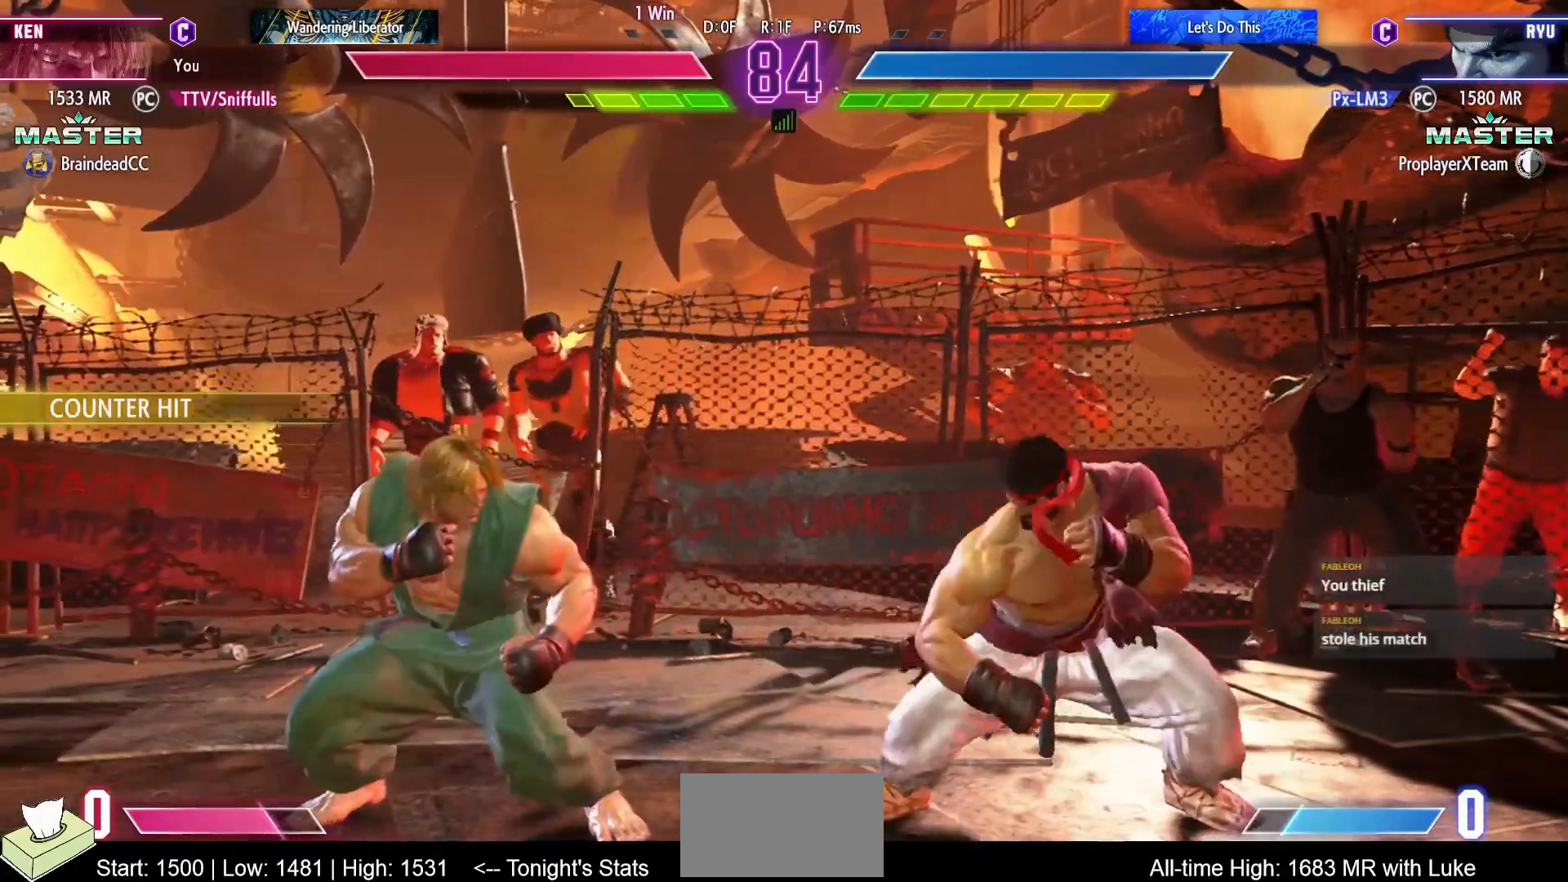
{"buttons": ["DPAD_DOWN", "DPAD_LEFT"], "events": []}
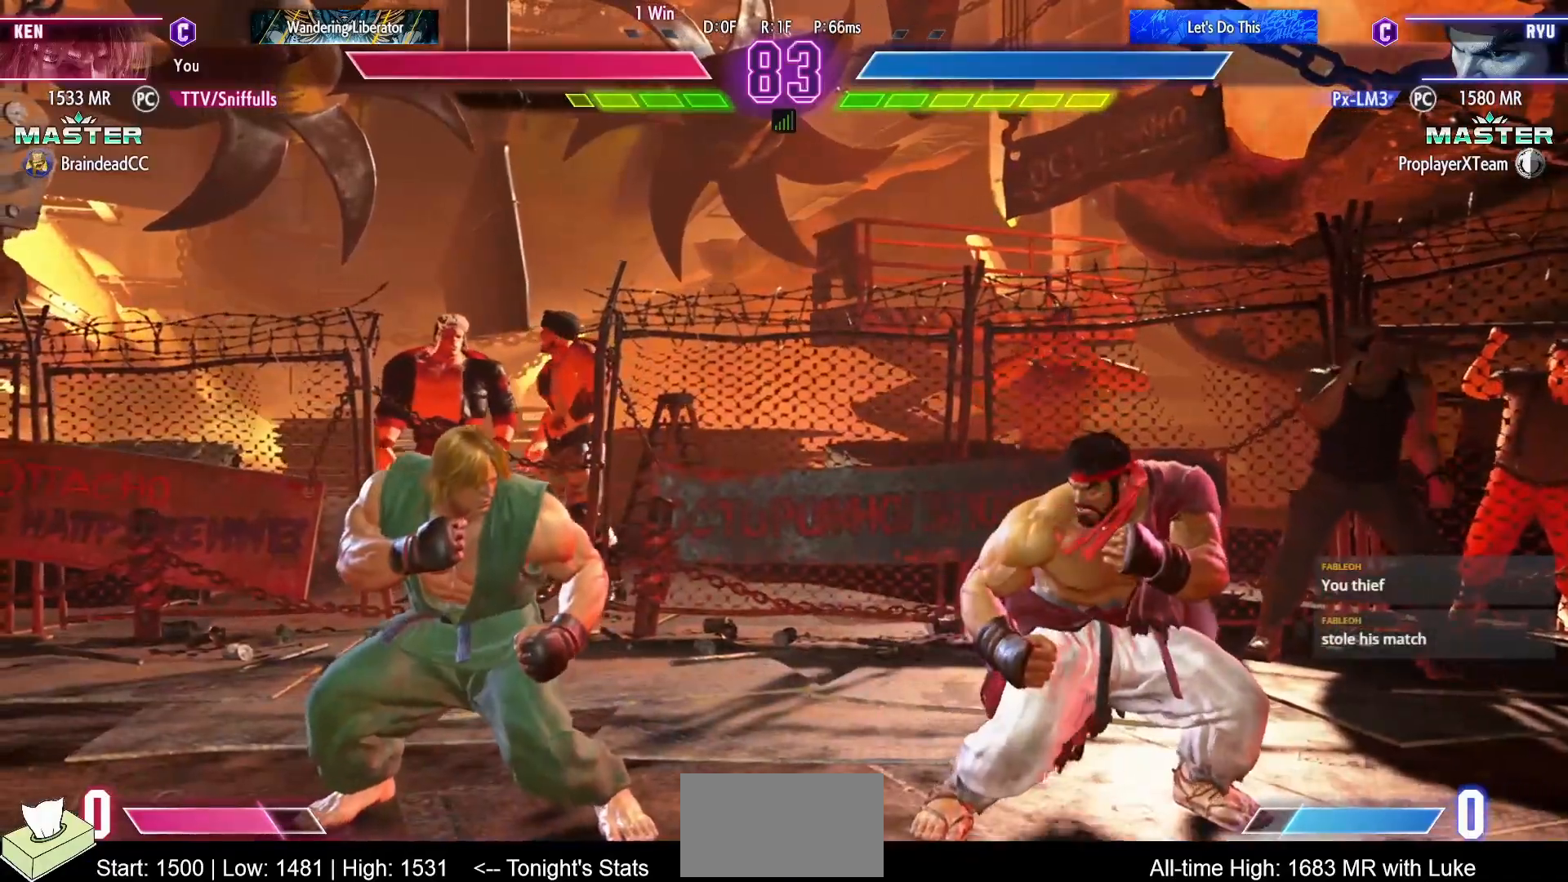
{"buttons": ["DPAD_DOWN", "DPAD_LEFT"], "events": [[133, "DPAD_DOWN", "up"], [200, "R2", "down"], [483, "DPAD_DOWN", "down"], [500, "R2", "up"]]}
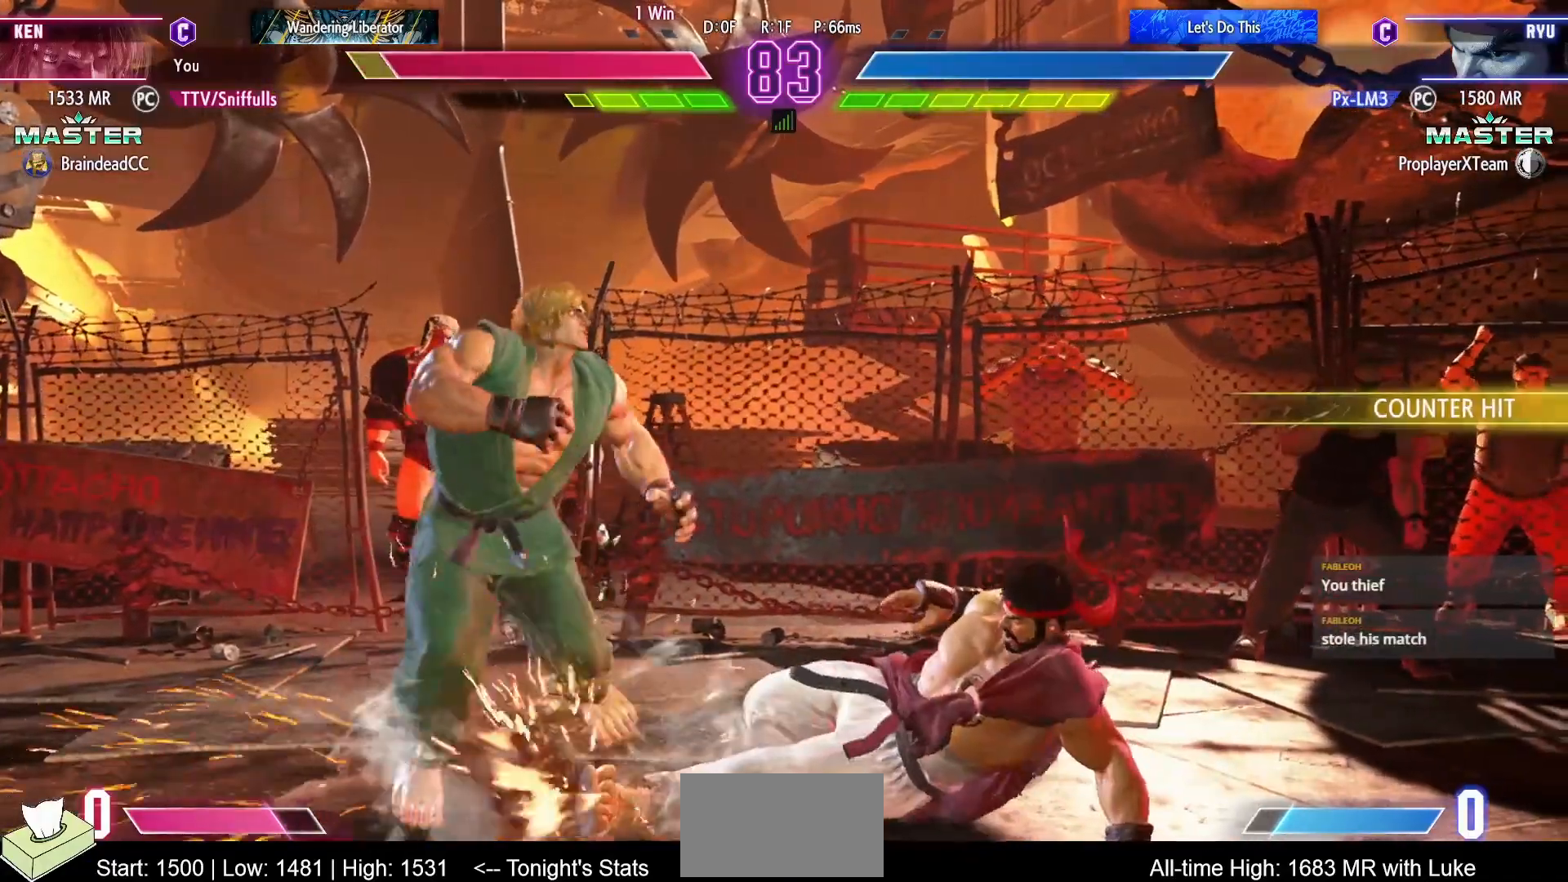
{"buttons": ["DPAD_DOWN", "DPAD_LEFT"], "events": []}
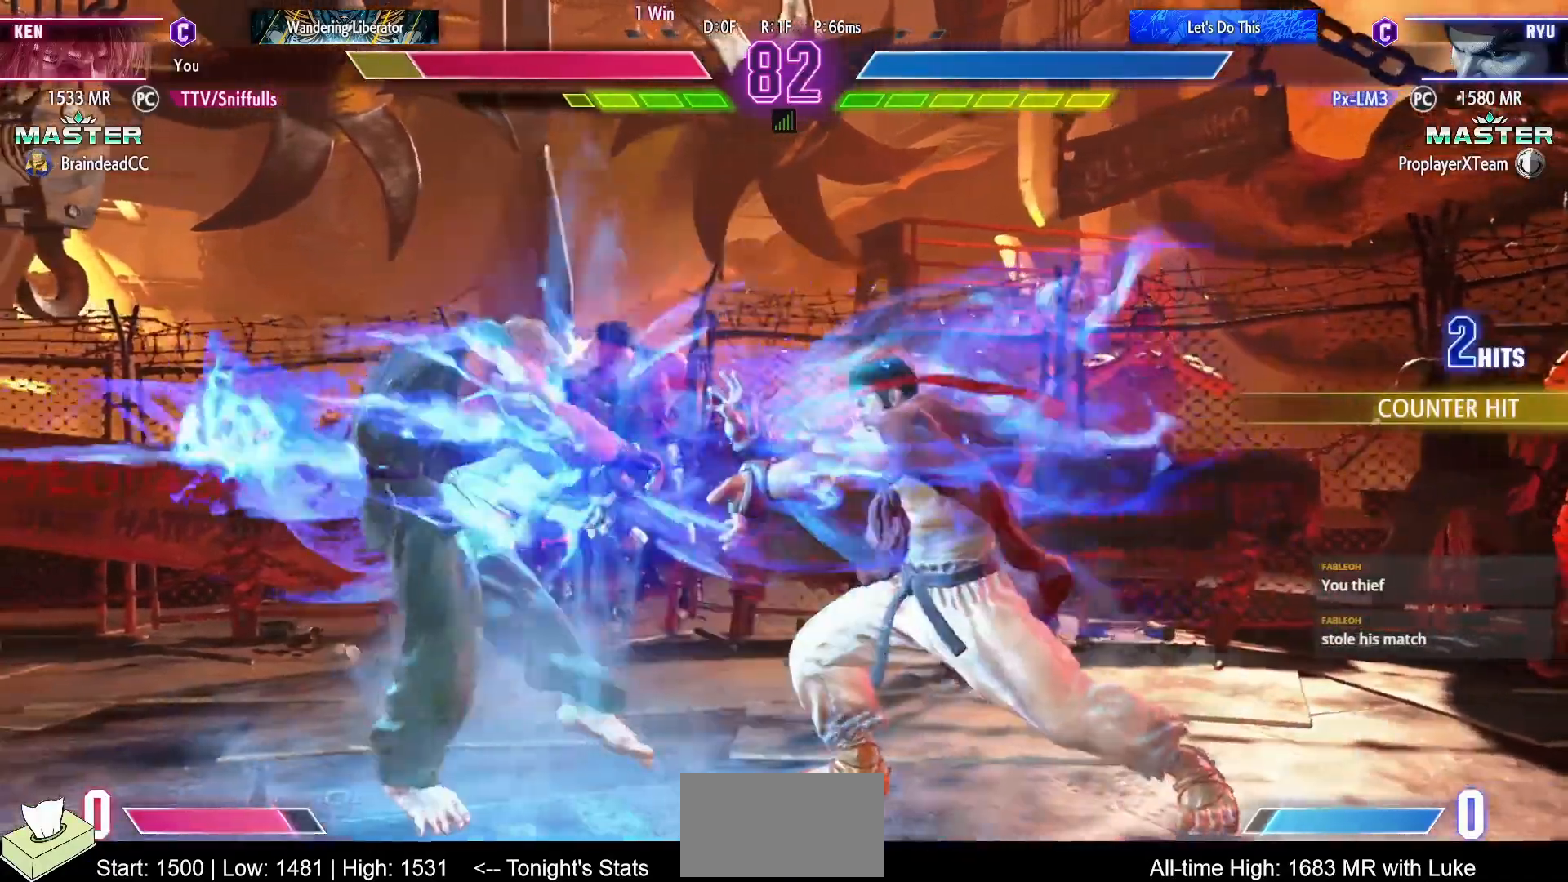
{"buttons": ["DPAD_DOWN"], "events": [[133, "DPAD_LEFT", "up"], [150, "DPAD_DOWN", "up"], [217, "DPAD_RIGHT", "down"], [467, "DPAD_RIGHT", "up"], [483, "DPAD_DOWN", "down"]]}
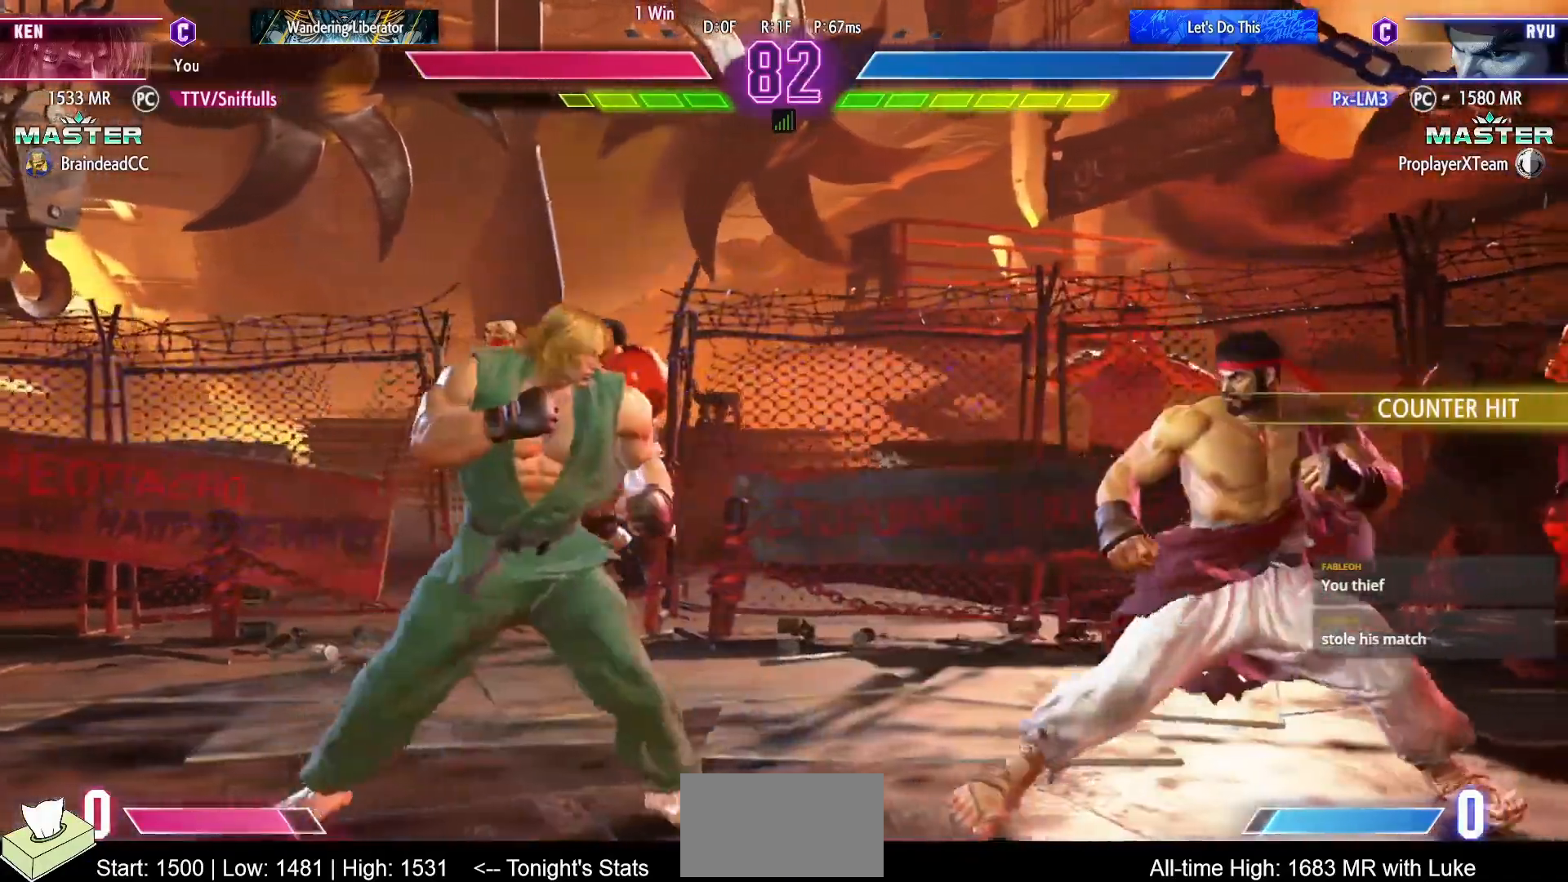
{"buttons": ["DPAD_UP", "DPAD_RIGHT"], "events": [[33, "DPAD_LEFT", "down"], [233, "DPAD_LEFT", "up"], [233, "DPAD_RIGHT", "down"], [250, "DPAD_DOWN", "up"], [317, "DPAD_UP", "down"]]}
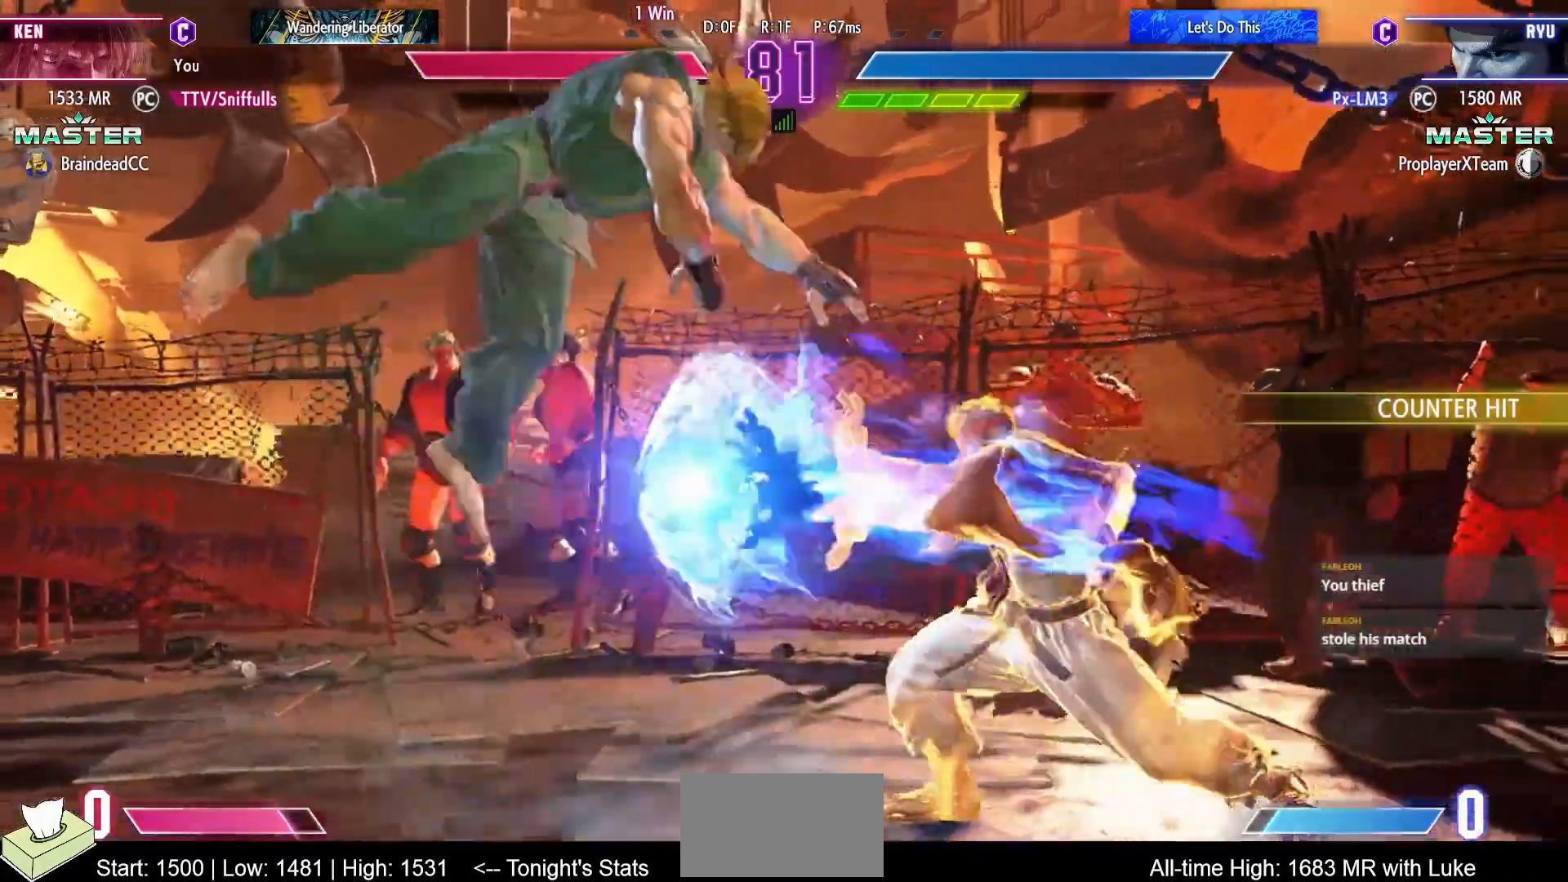
{"buttons": ["DPAD_DOWN", "DPAD_LEFT"], "events": [[17, "DPAD_UP", "up"], [33, "DPAD_RIGHT", "up"], [133, "DPAD_DOWN", "down"], [133, "DPAD_LEFT", "down"], [283, "R1", "down"], [400, "R1", "up"]]}
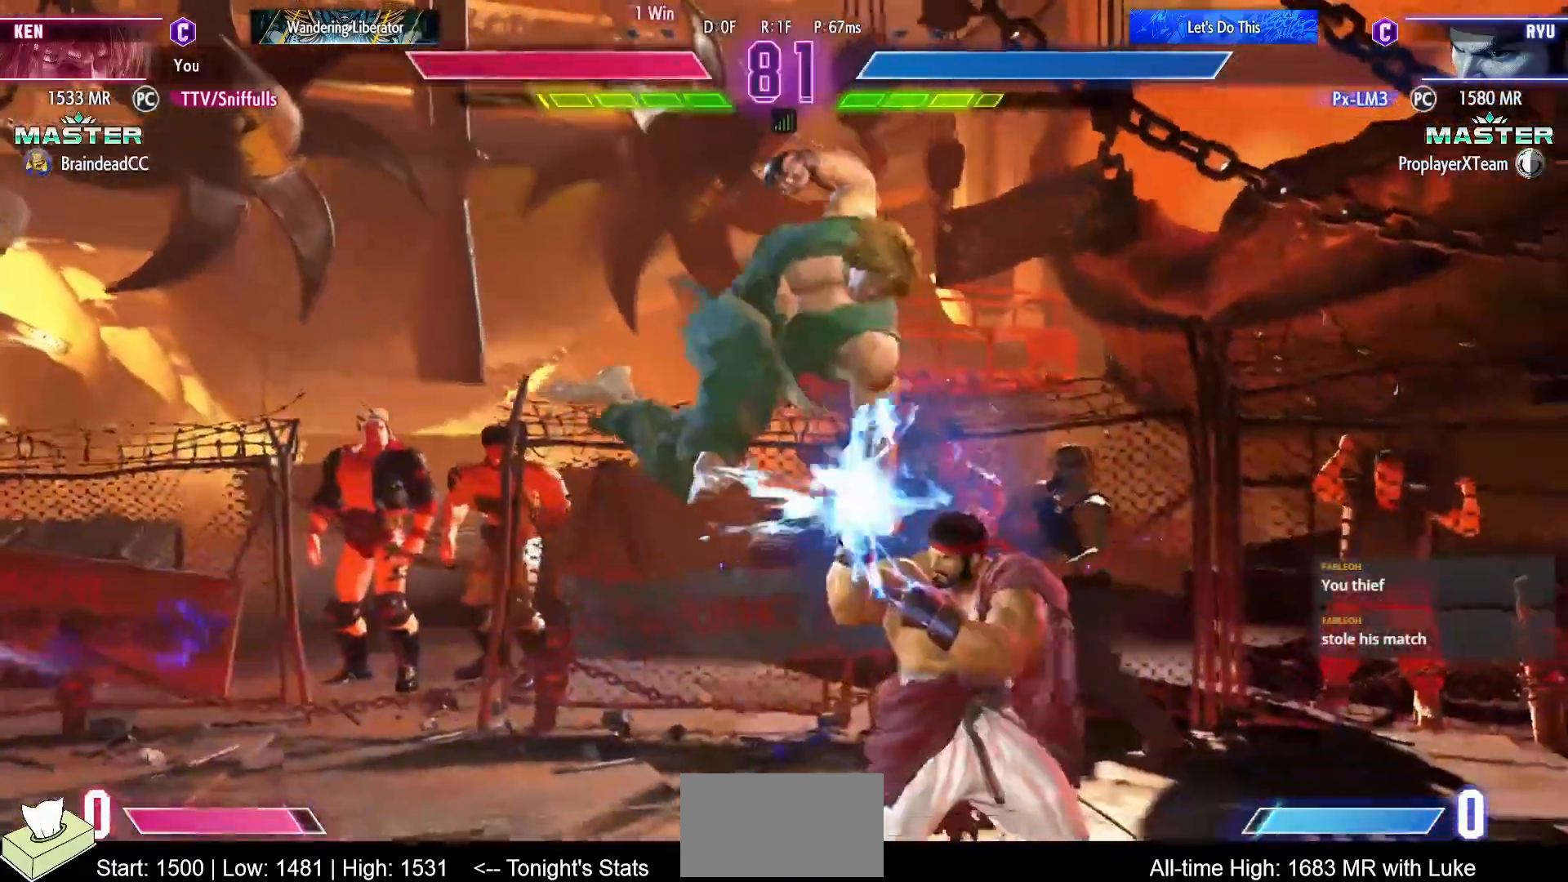
{"buttons": ["DPAD_DOWN"], "events": [[150, "DPAD_LEFT", "up"], [317, "TRIANGLE", "down"], [467, "TRIANGLE", "up"]]}
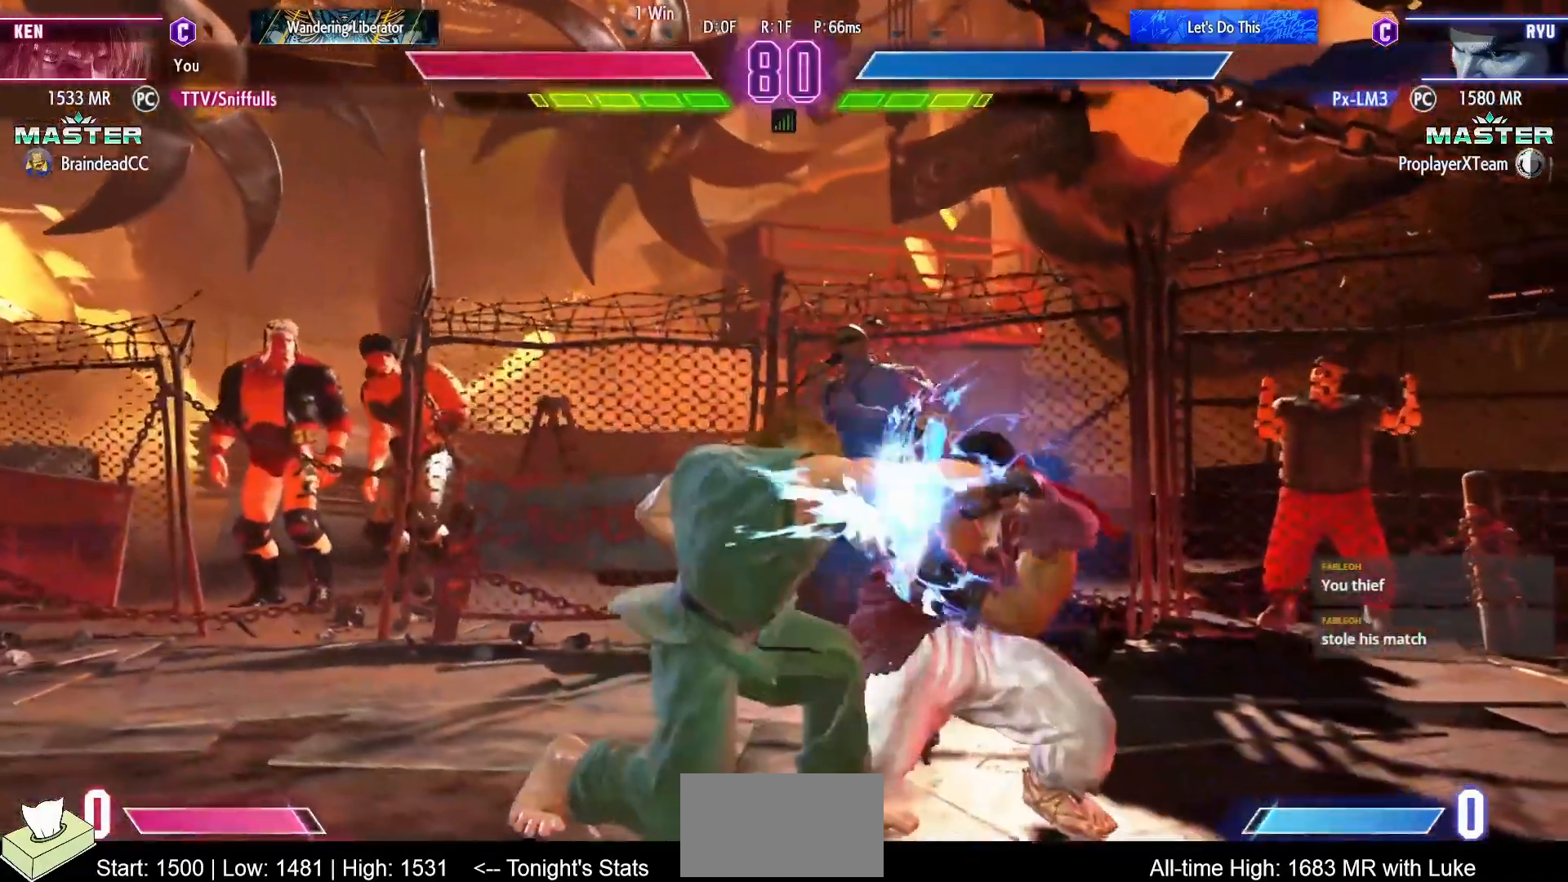
{"buttons": ["DPAD_DOWN", "DPAD_LEFT"], "events": [[67, "DPAD_LEFT", "down"], [350, "SQUARE", "down"], [483, "SQUARE", "up"]]}
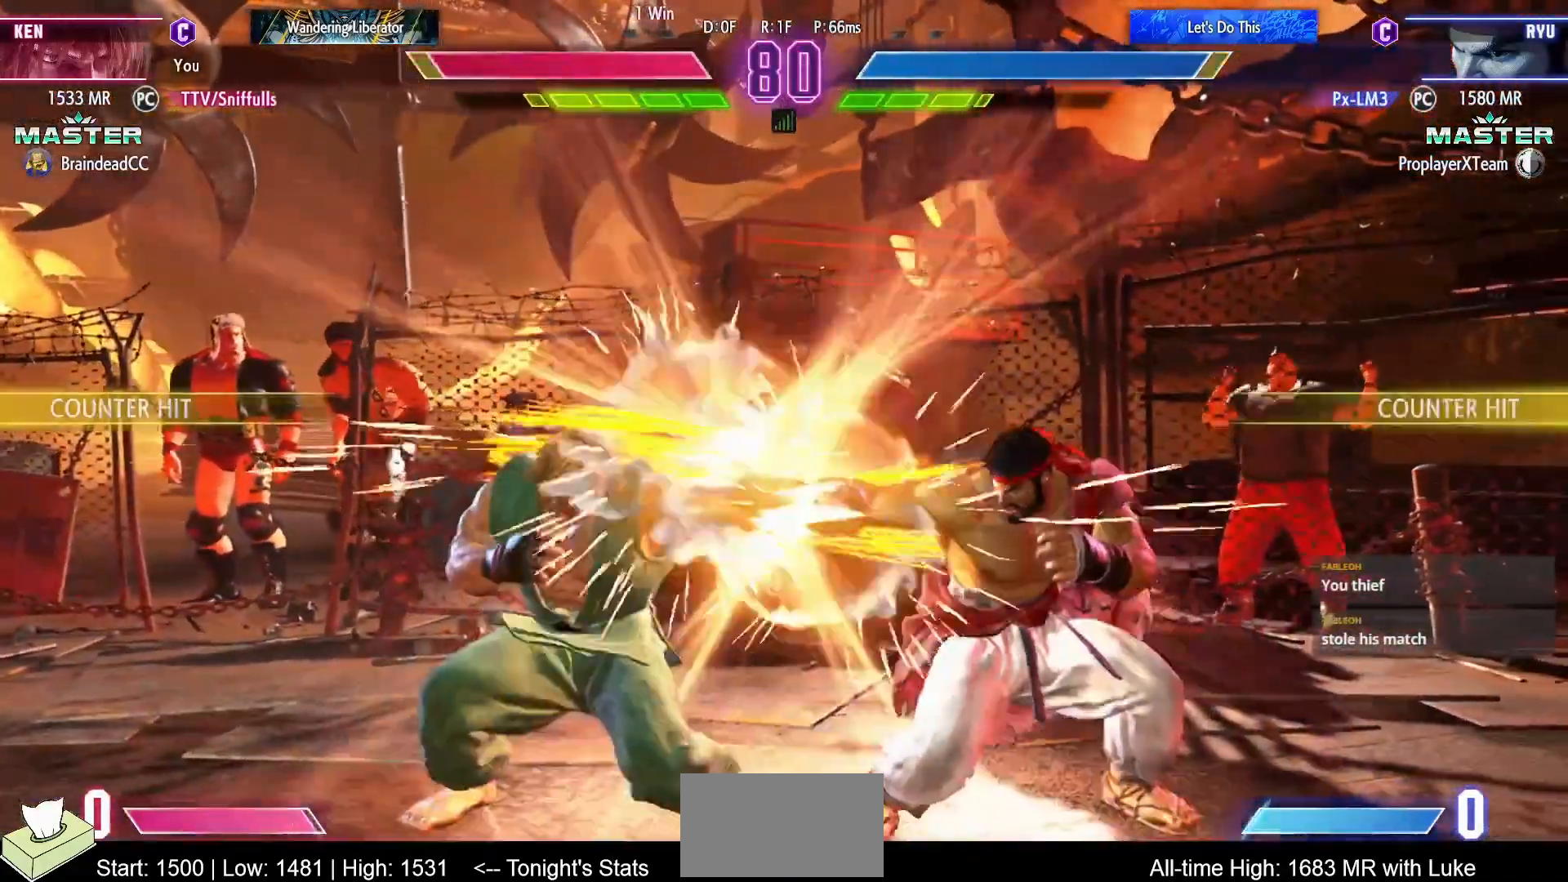
{"buttons": ["DPAD_DOWN", "DPAD_LEFT"], "events": [[233, "CIRCLE", "down"], [333, "CIRCLE", "up"]]}
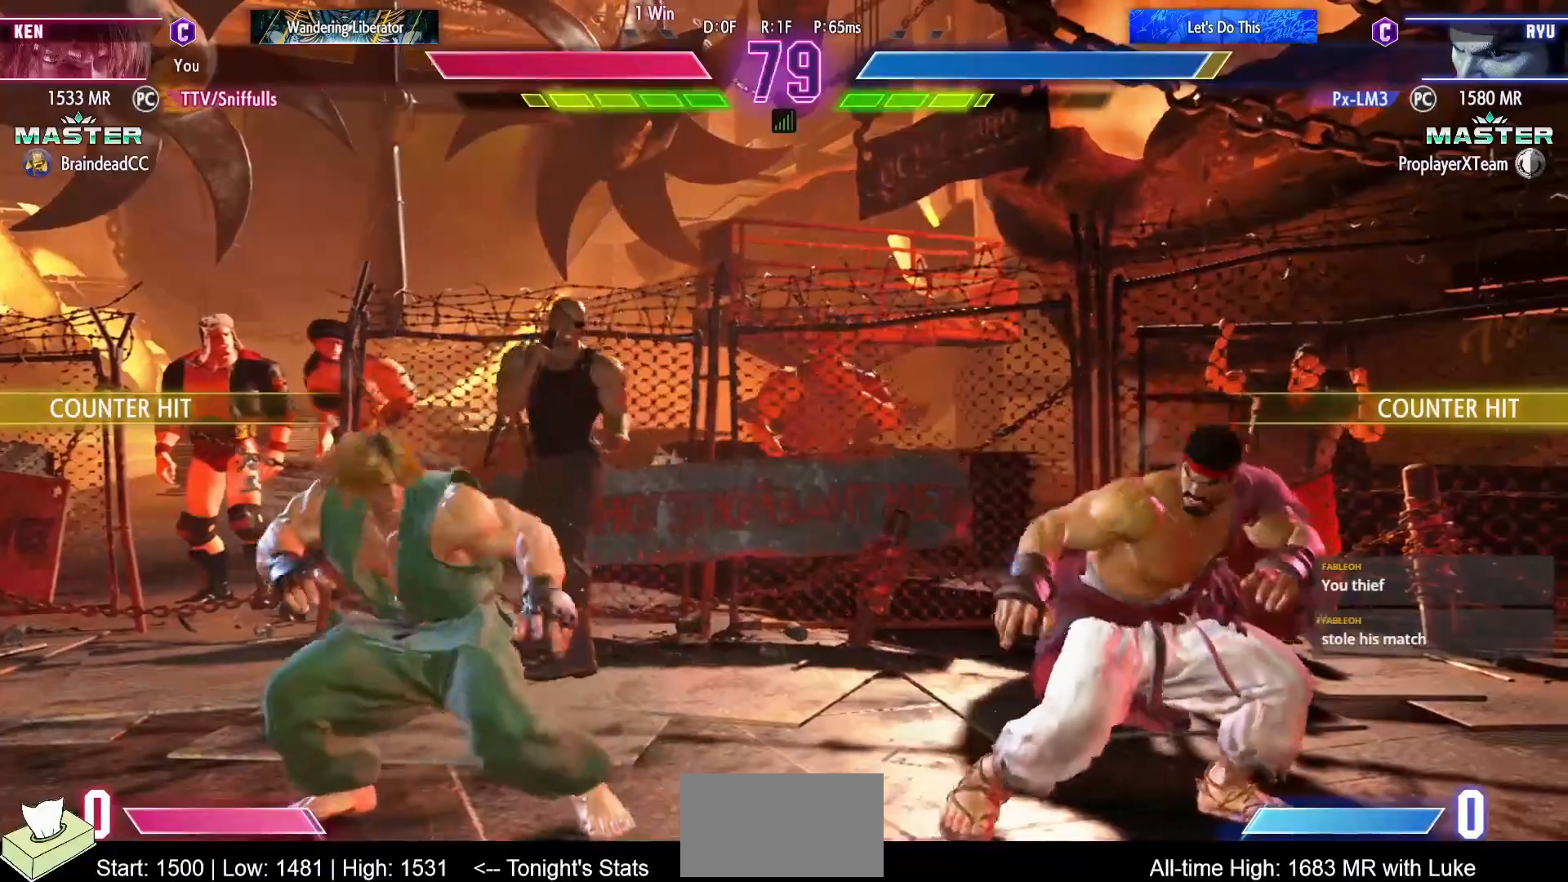
{"buttons": ["DPAD_RIGHT"], "events": [[200, "DPAD_LEFT", "up"], [200, "DPAD_RIGHT", "down"], [217, "DPAD_DOWN", "up"]]}
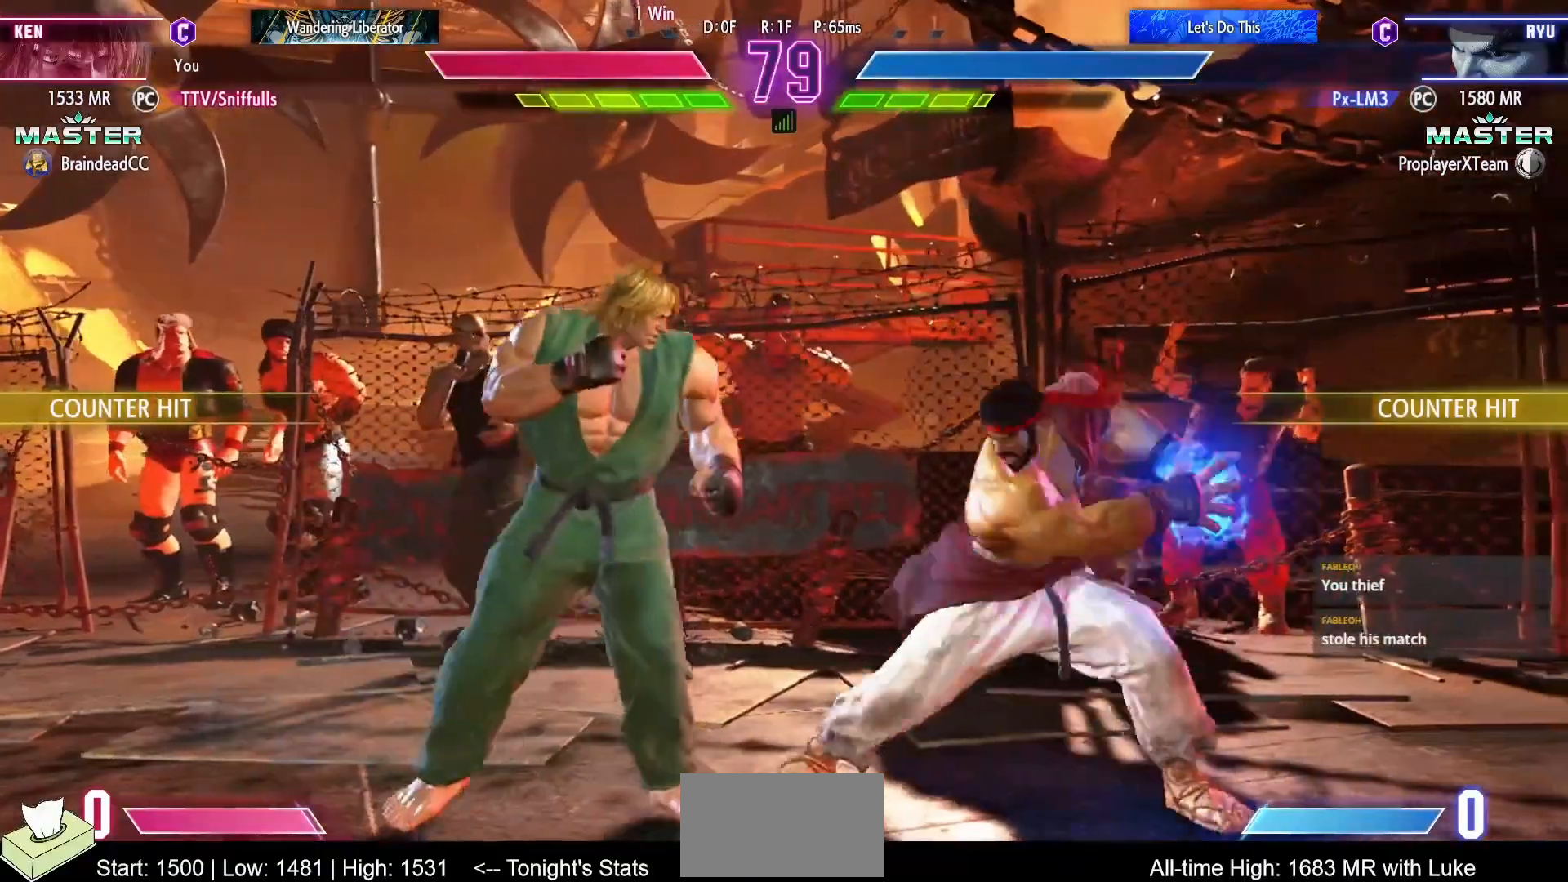
{"buttons": [], "events": [[50, "SQUARE", "down"], [150, "DPAD_DOWN", "down"], [150, "DPAD_RIGHT", "up"], [167, "DPAD_LEFT", "down"], [167, "SQUARE", "up"], [467, "DPAD_LEFT", "up"], [483, "DPAD_DOWN", "up"]]}
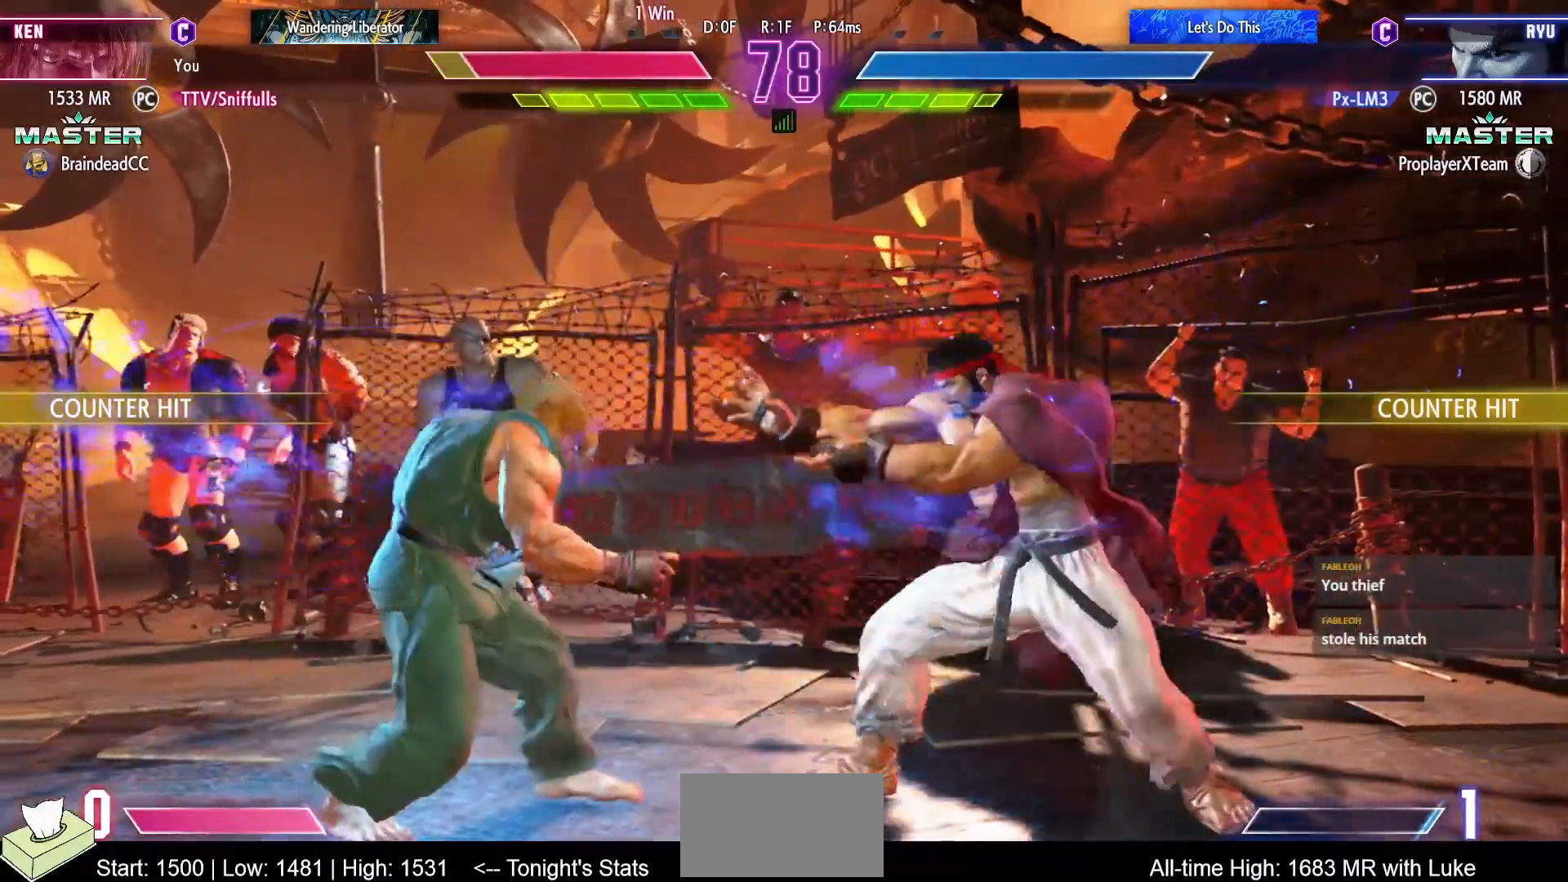
{"buttons": ["DPAD_DOWN", "DPAD_LEFT"], "events": [[67, "CIRCLE", "down"], [217, "CIRCLE", "up"], [250, "DPAD_DOWN", "down"], [250, "DPAD_LEFT", "down"]]}
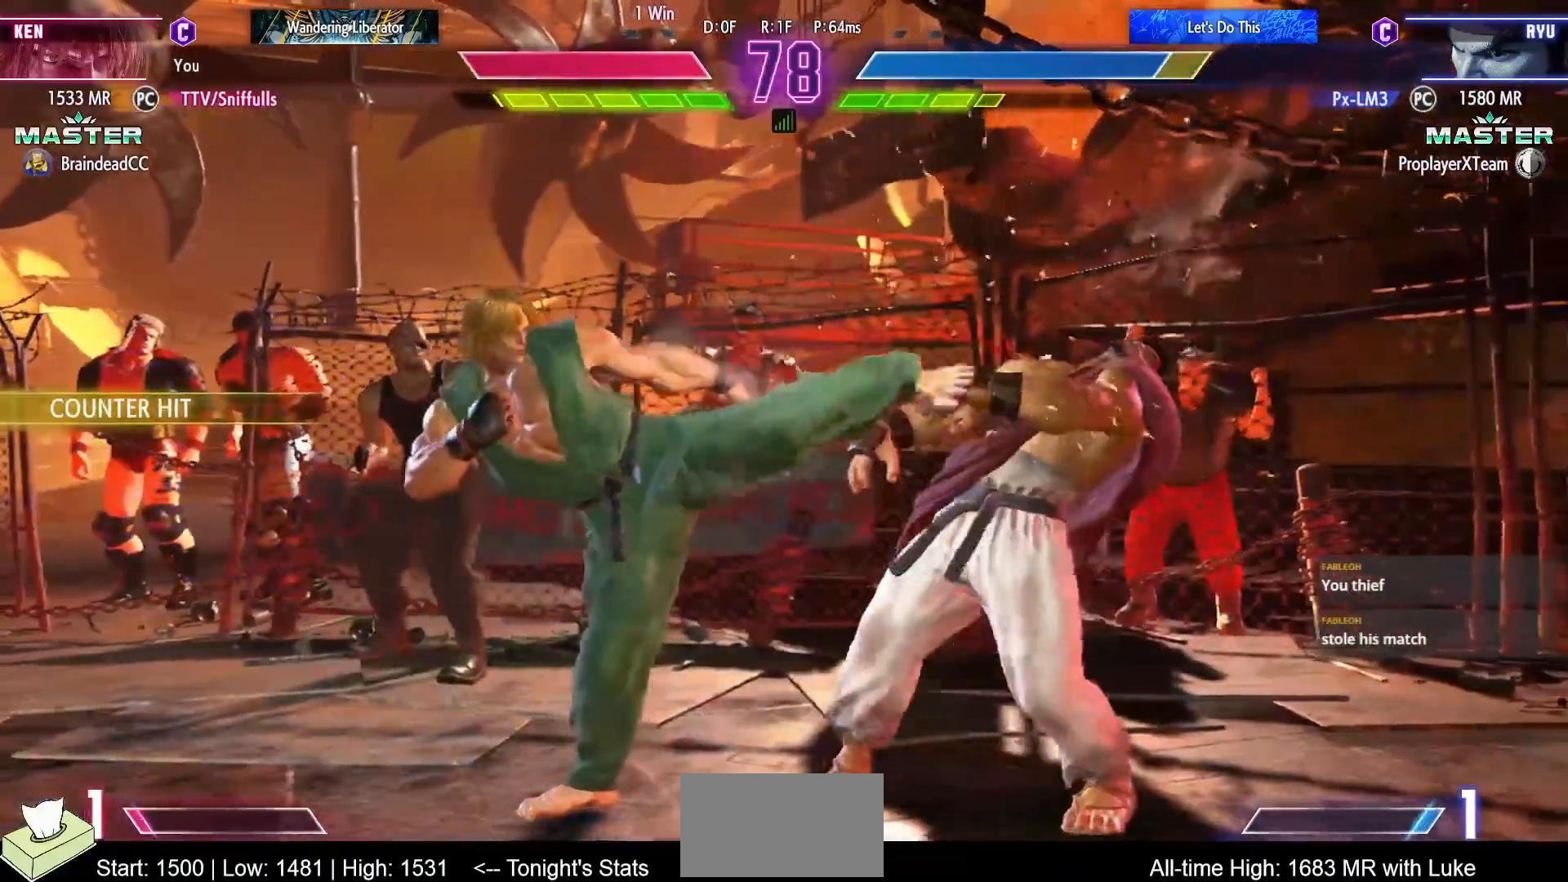
{"buttons": ["CIRCLE", "TRIANGLE"], "events": [[233, "CIRCLE", "down"], [333, "CIRCLE", "up"], [383, "DPAD_LEFT", "up"], [417, "DPAD_DOWN", "up"], [450, "CIRCLE", "down"], [450, "TRIANGLE", "down"]]}
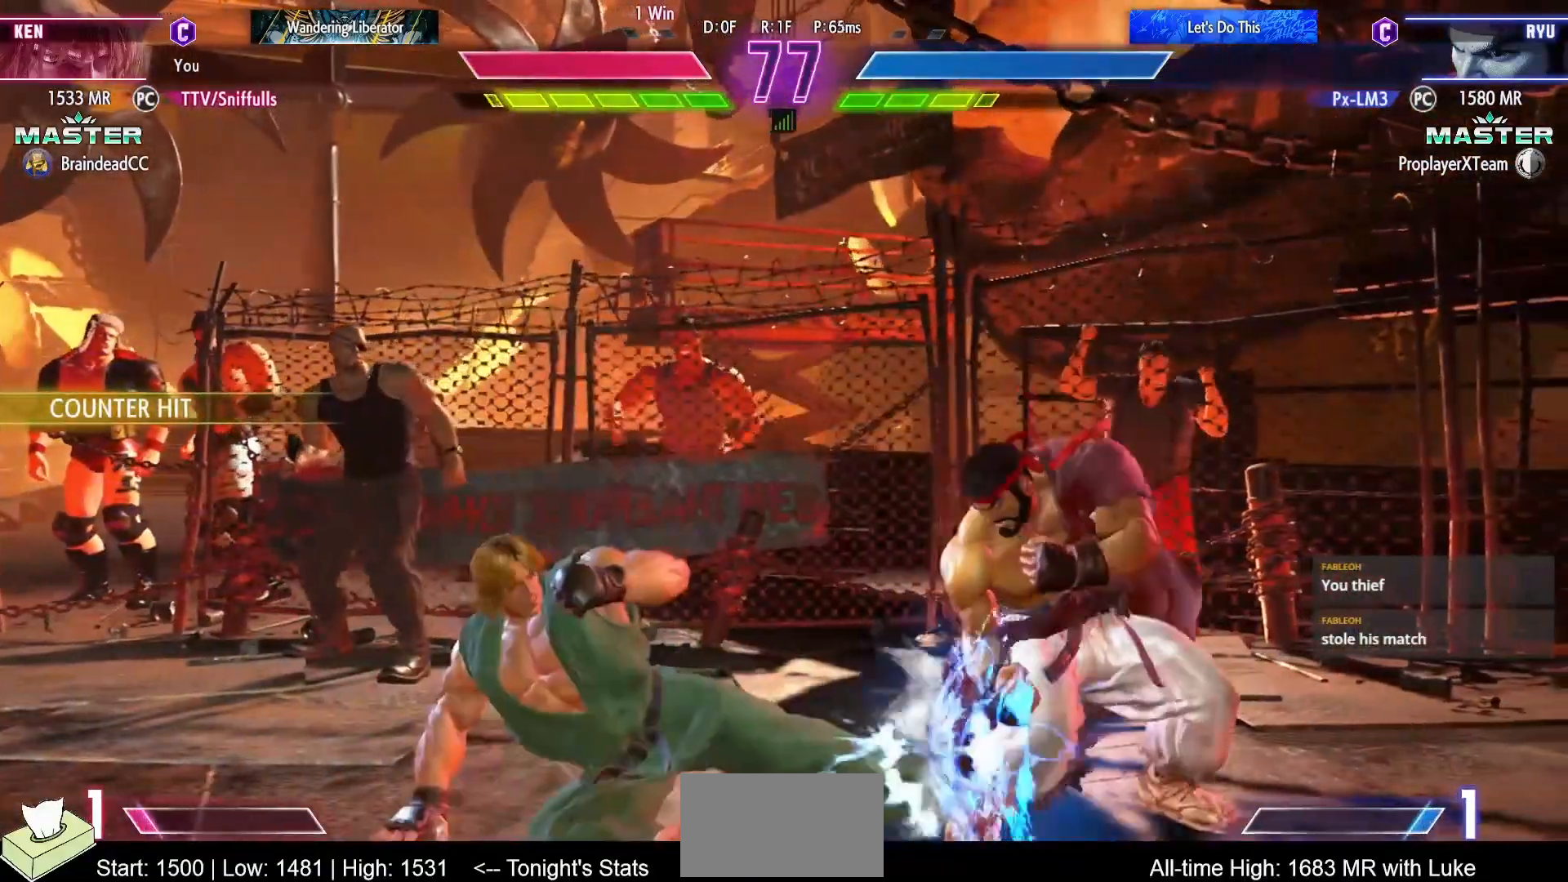
{"buttons": ["SQUARE", "DPAD_DOWN", "DPAD_LEFT"], "events": [[33, "CIRCLE", "up"], [33, "TRIANGLE", "up"], [133, "DPAD_DOWN", "down"], [133, "DPAD_LEFT", "down"], [417, "SQUARE", "down"]]}
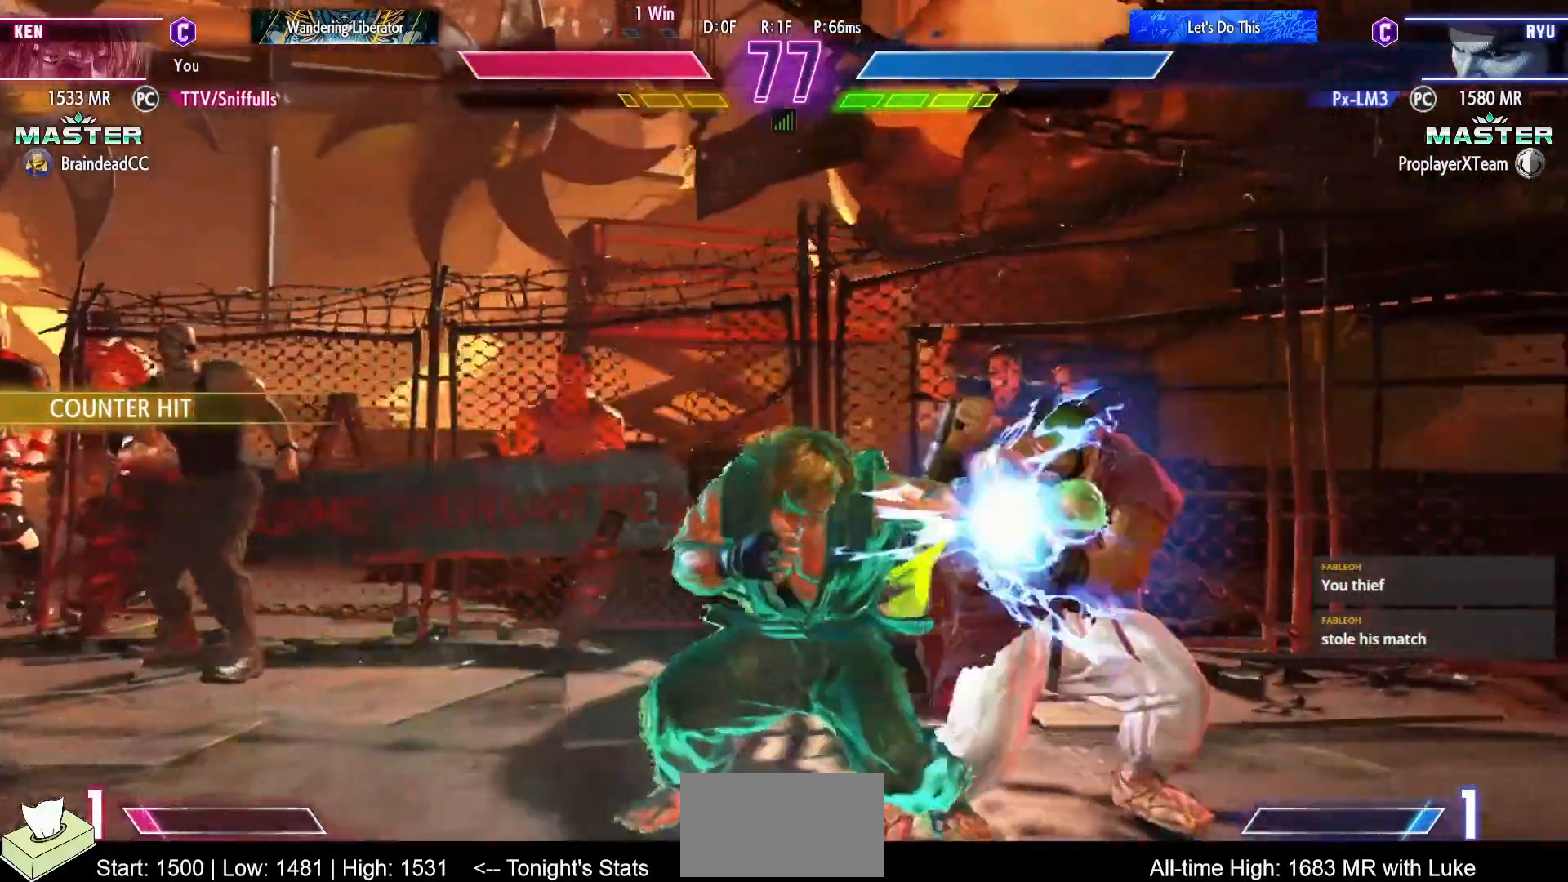
{"buttons": ["DPAD_DOWN"], "events": [[50, "SQUARE", "up"], [300, "SQUARE", "down"], [417, "SQUARE", "up"], [483, "DPAD_LEFT", "up"]]}